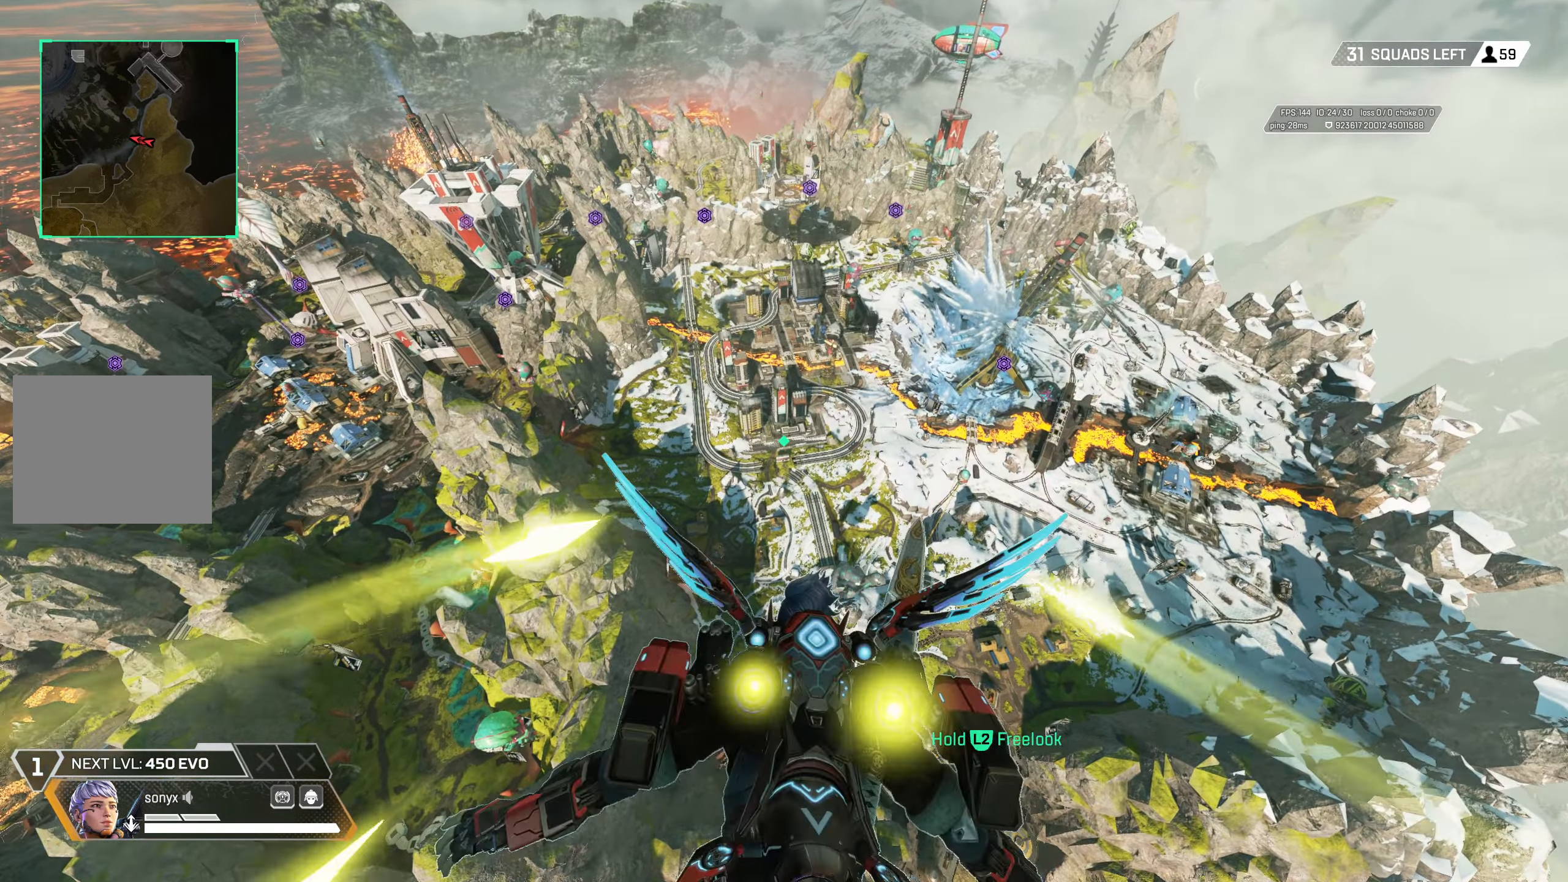
Gameplay with a controller (PlayStation layout); each line is a JSON object with the inputs held at the frame after it. "events" lists button and stick changes between this image and that frame as [ms after this image, input, new state], when the widget could be followed in between.
{"buttons": [], "left_stick": "up", "right_stick": "center", "events": []}
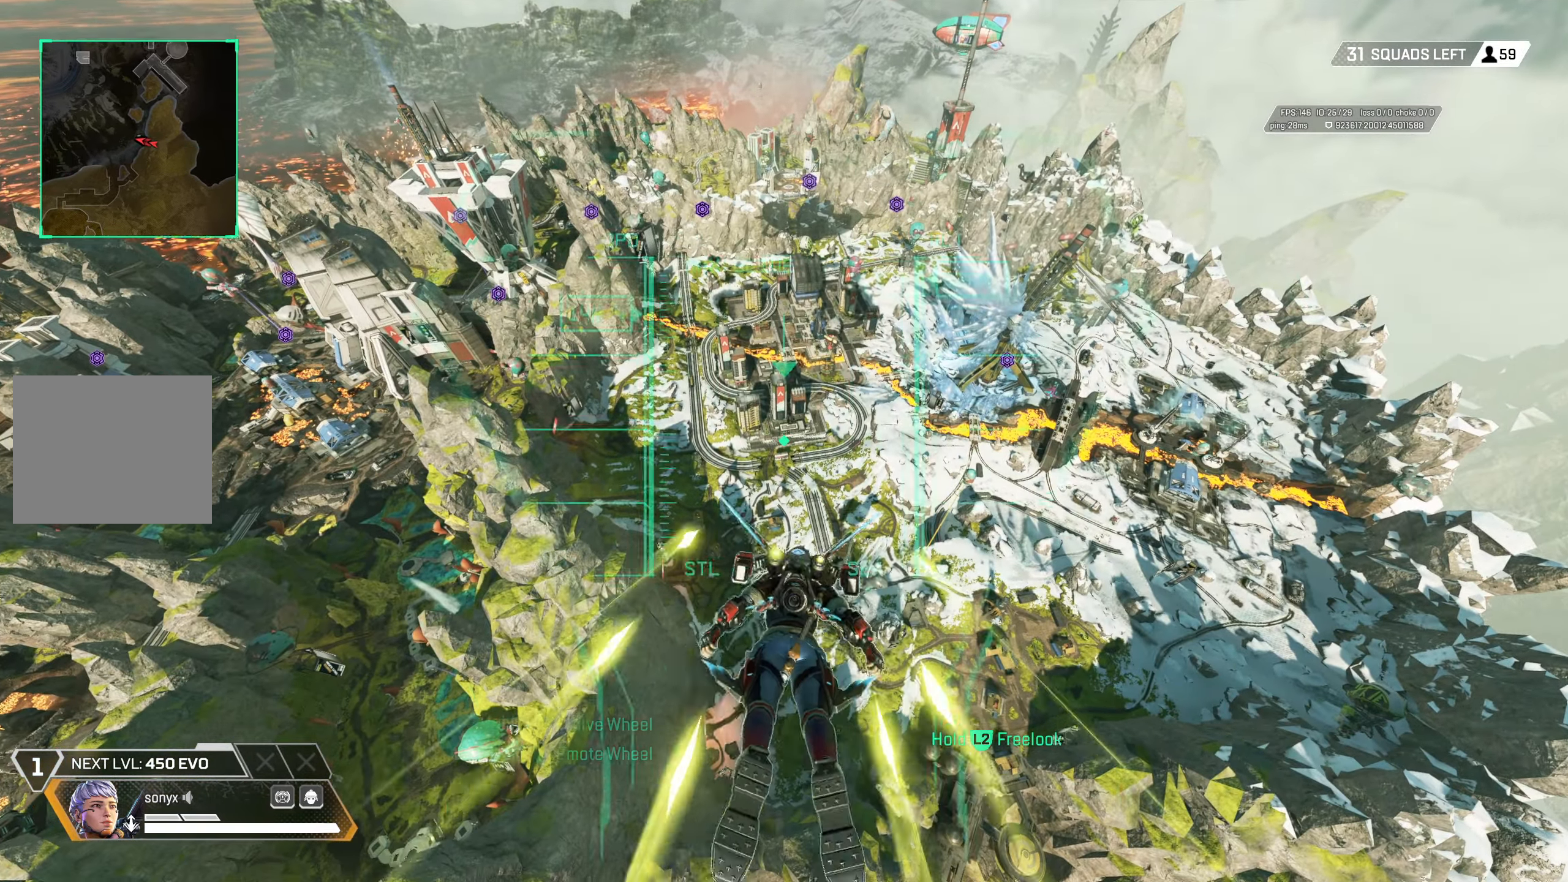
{"buttons": ["L2"], "left_stick": "up", "right_stick": "center", "events": [[417, "L2", "down"]]}
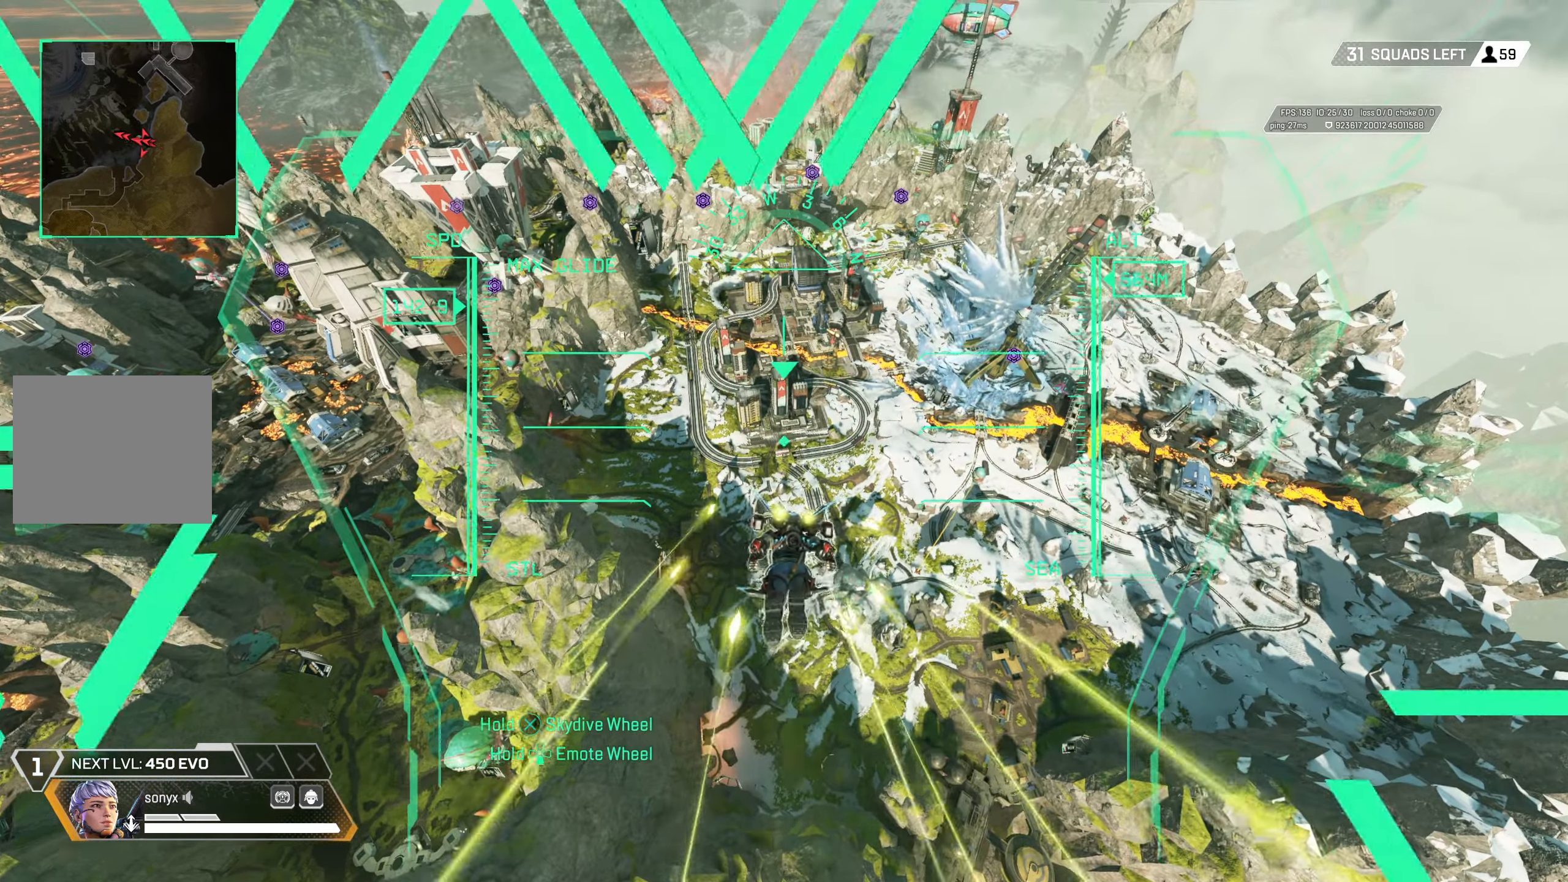
{"buttons": ["L2"], "left_stick": "up", "right_stick": "up-right", "events": [[67, "right_stick", "right"], [300, "right_stick", "up-right"]]}
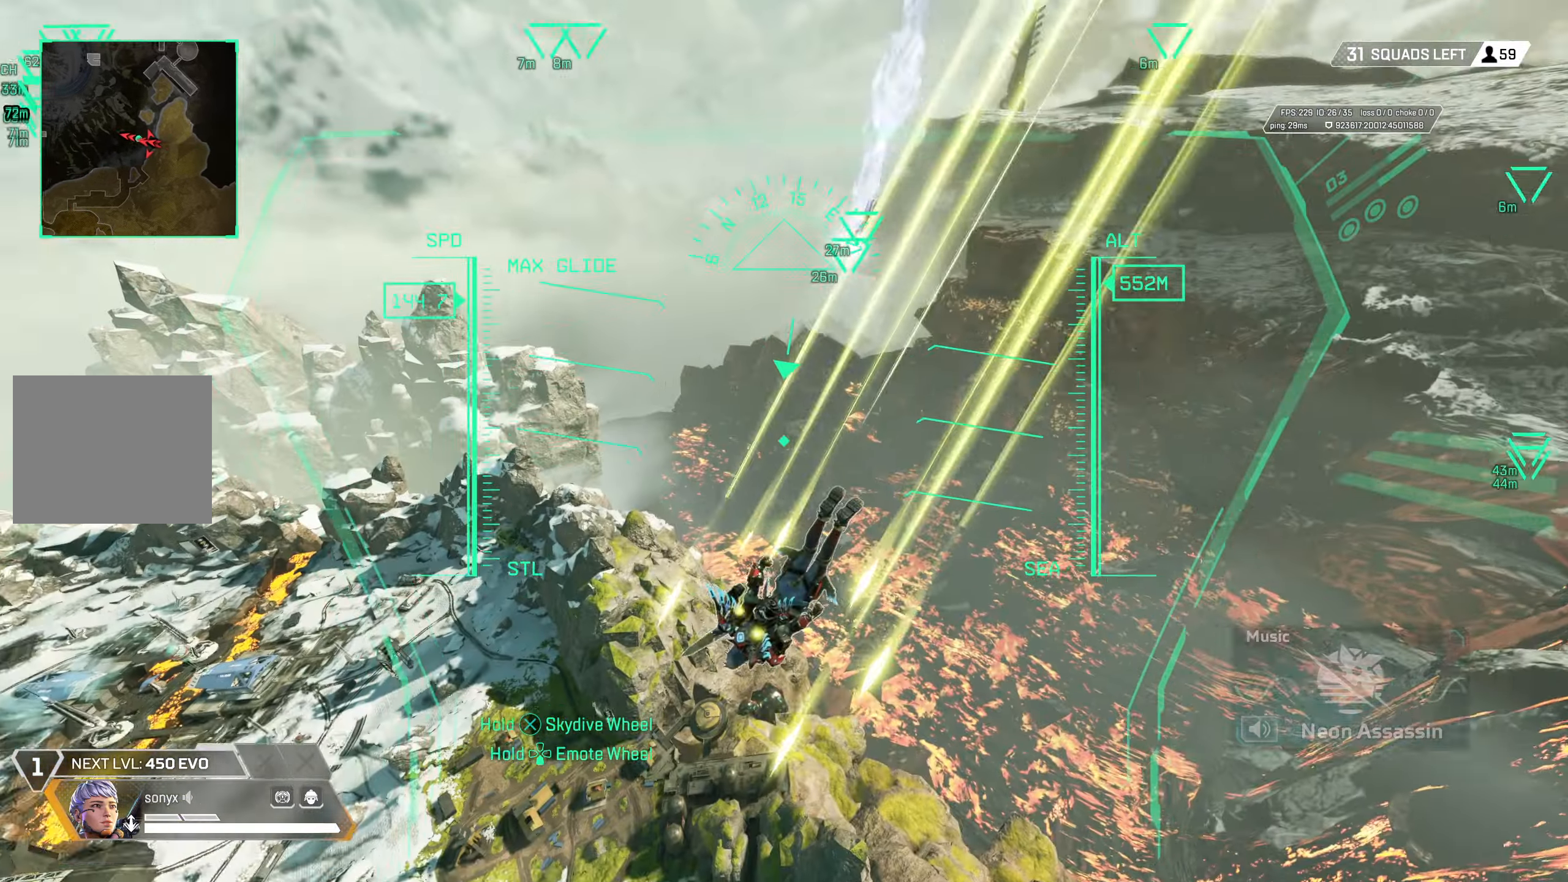
{"buttons": ["L2"], "left_stick": "up", "right_stick": "center", "events": [[17, "right_stick", "center"], [200, "right_stick", "up"], [300, "right_stick", "center"]]}
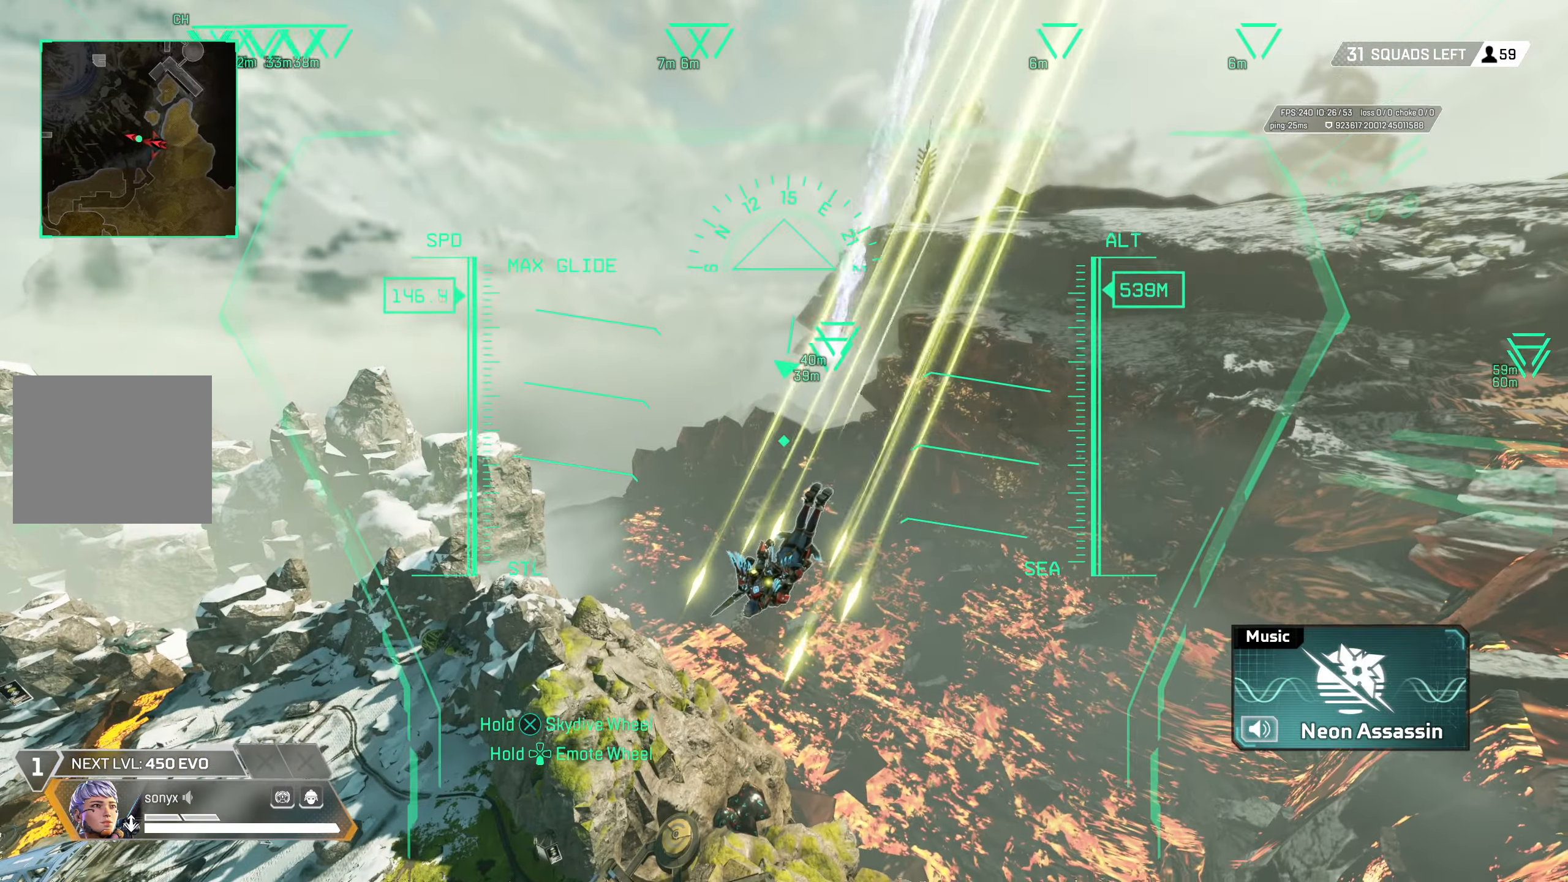
{"buttons": ["L2"], "left_stick": "up", "right_stick": "center", "events": [[217, "right_stick", "down-left"], [350, "right_stick", "center"]]}
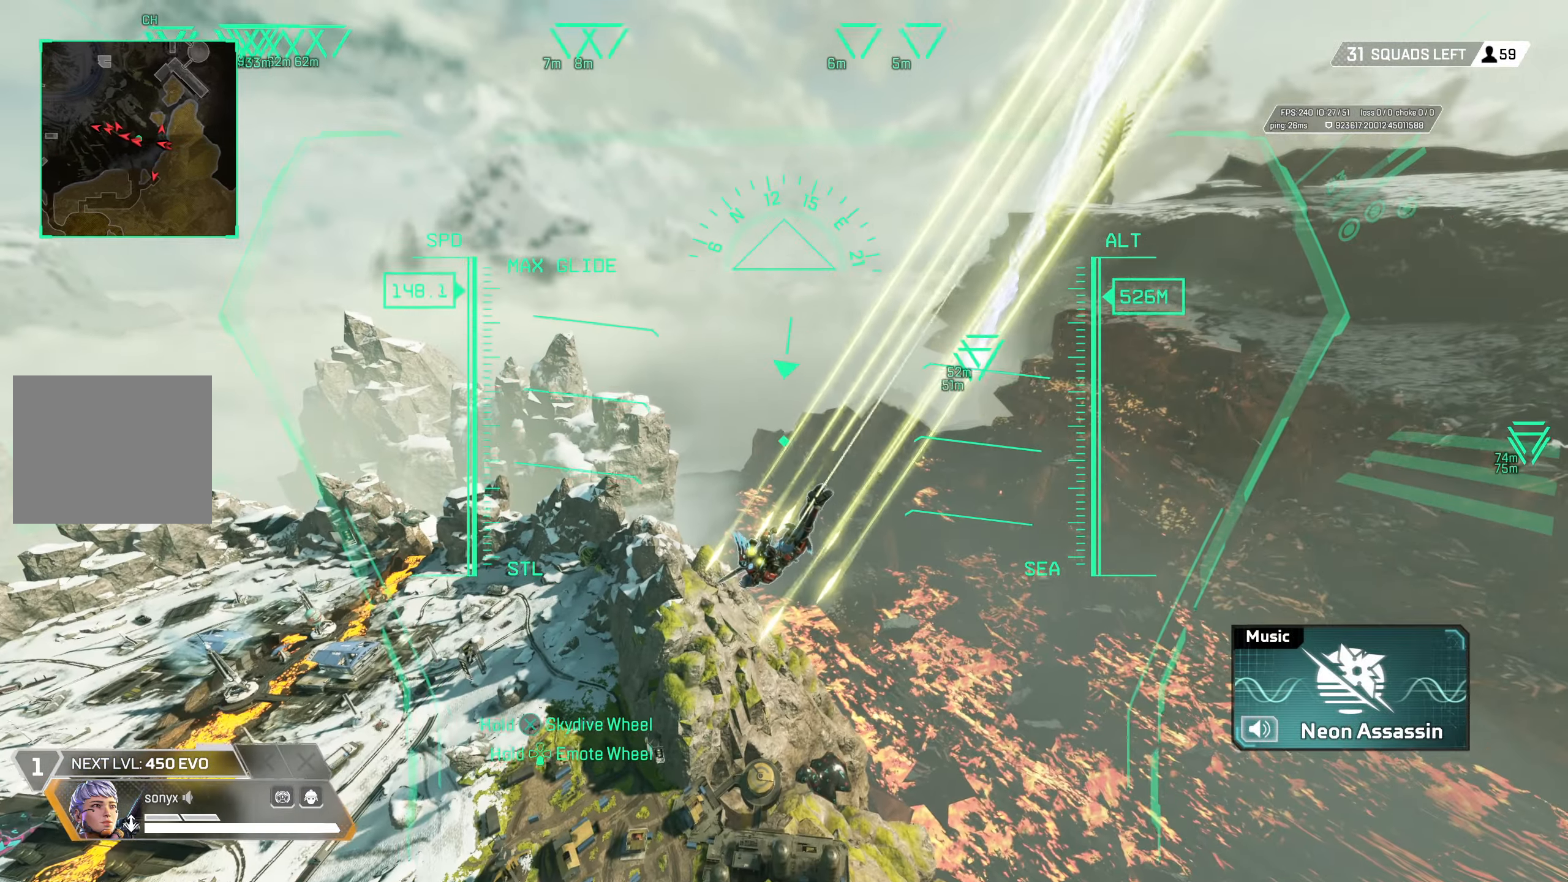
{"buttons": ["L2"], "left_stick": "up", "right_stick": "down", "events": [[233, "right_stick", "down"]]}
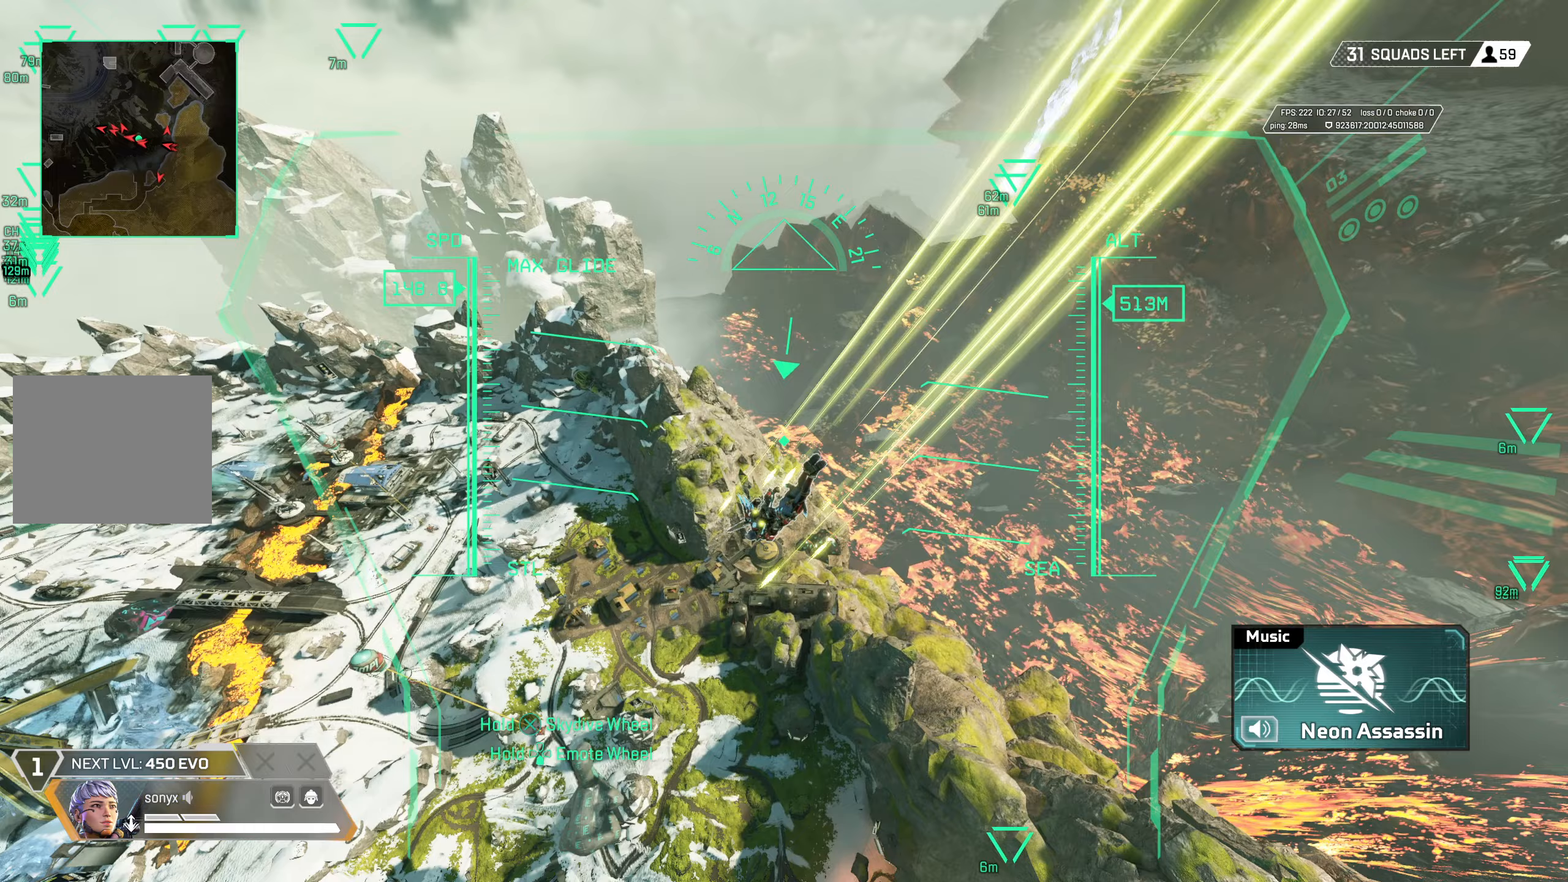
{"buttons": ["L2"], "left_stick": "up", "right_stick": "center", "events": [[33, "right_stick", "center"]]}
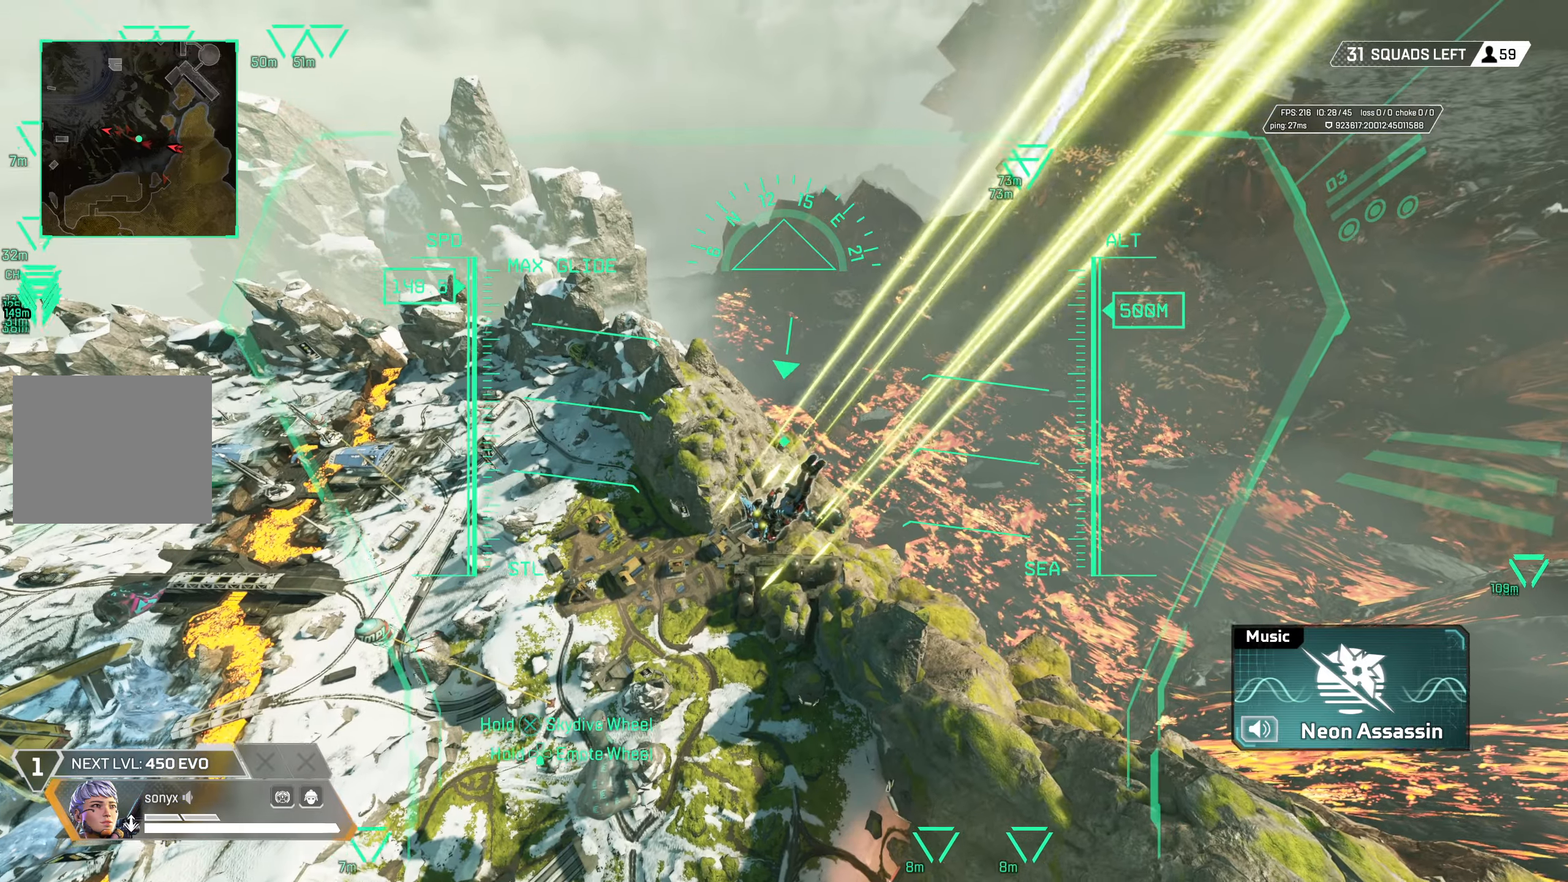
{"buttons": [], "left_stick": "up", "right_stick": "center", "events": [[183, "right_stick", "down-left"], [283, "right_stick", "center"], [467, "L2", "up"]]}
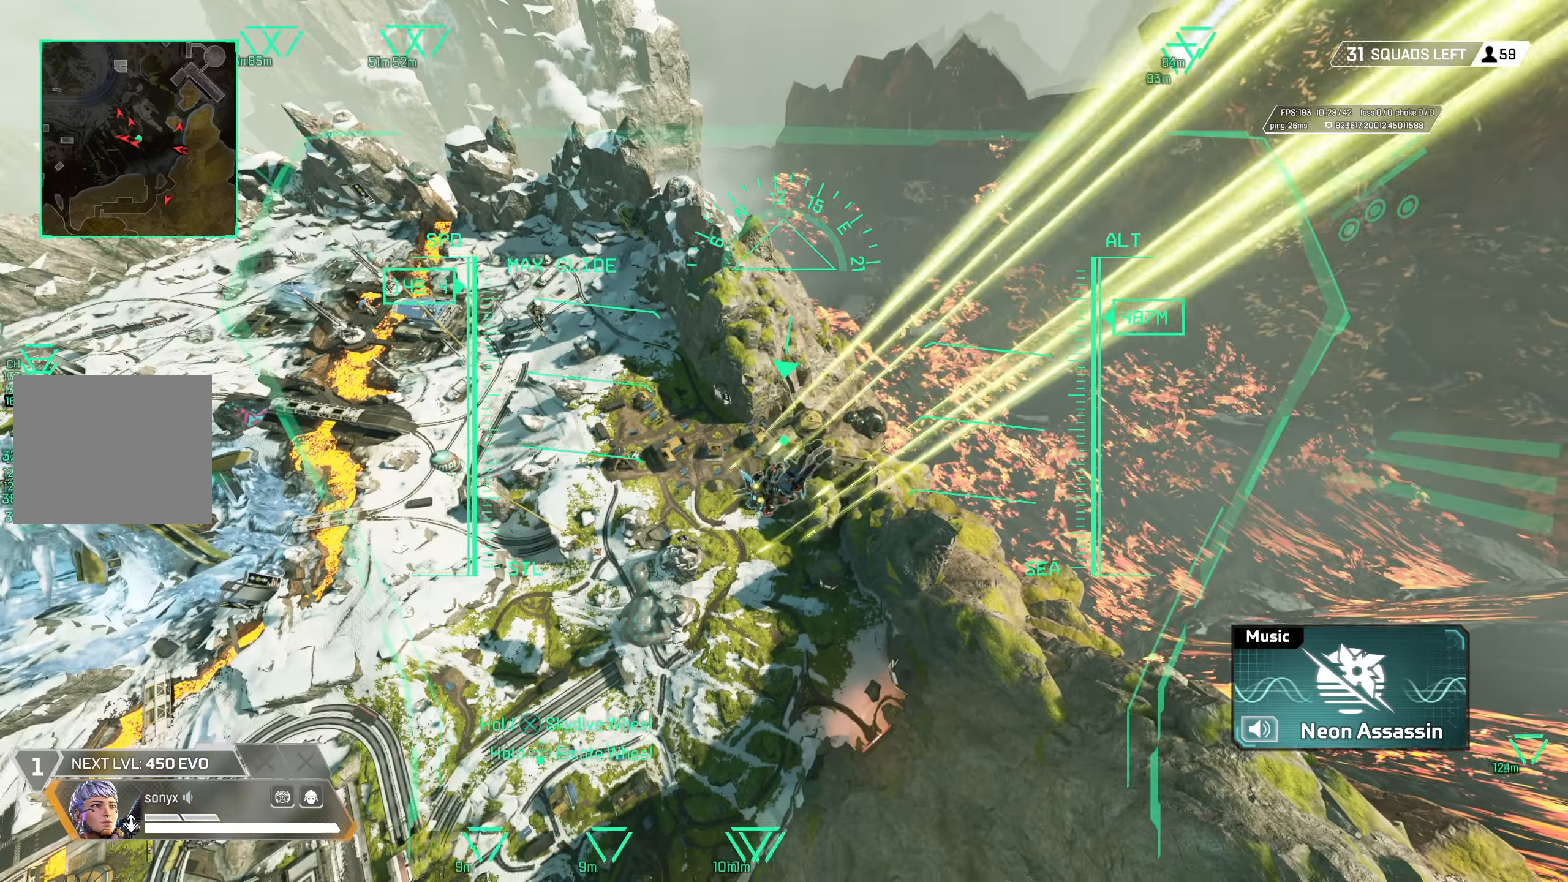
{"buttons": [], "left_stick": "up", "right_stick": "center", "events": []}
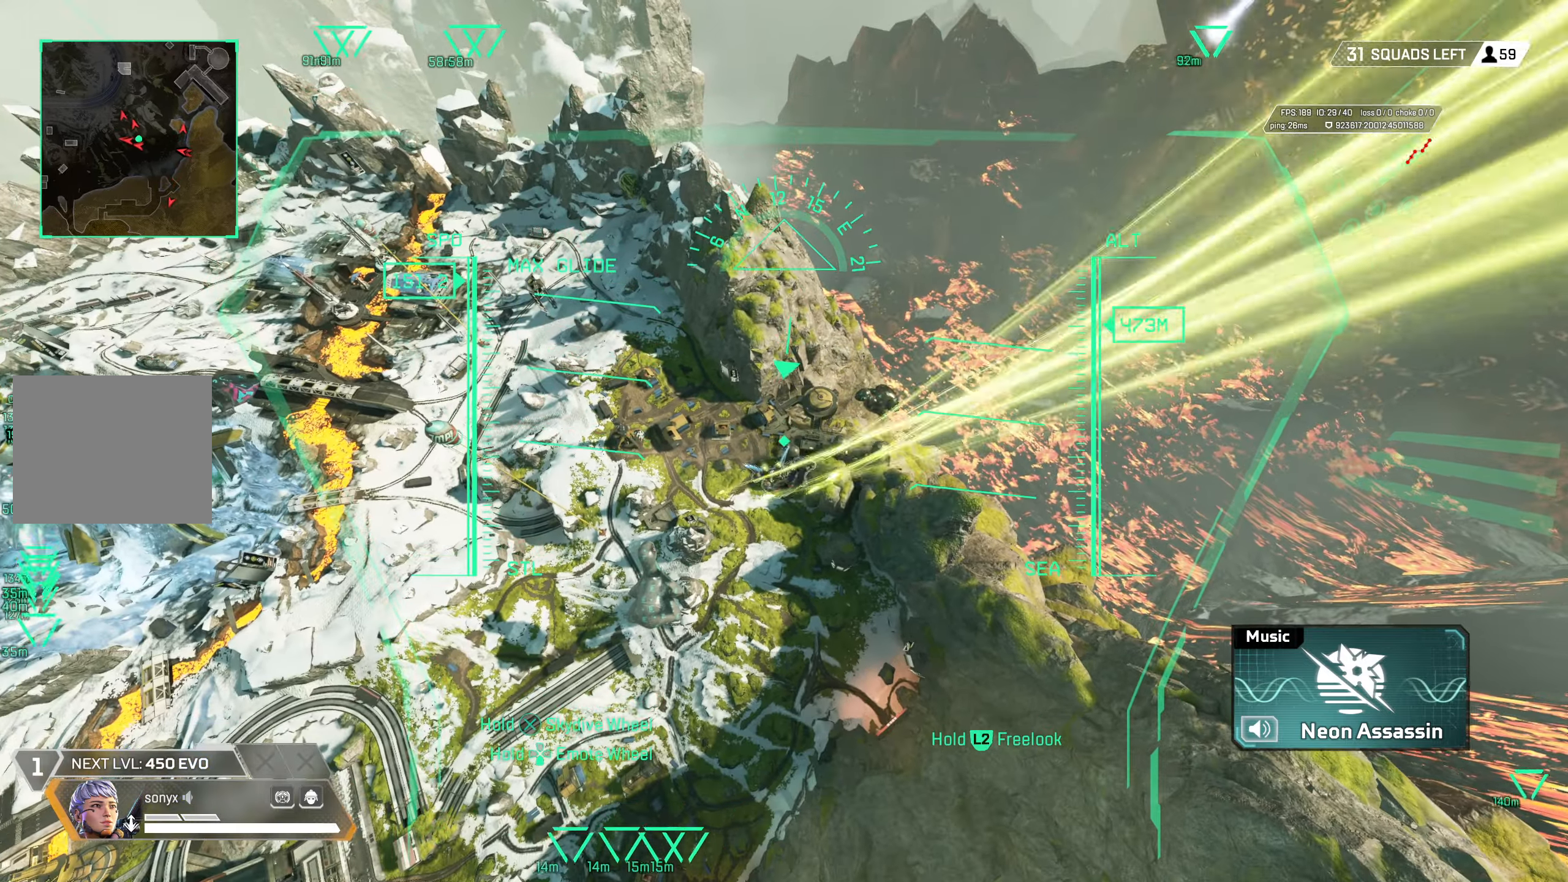
{"buttons": [], "left_stick": "up", "right_stick": "center", "events": []}
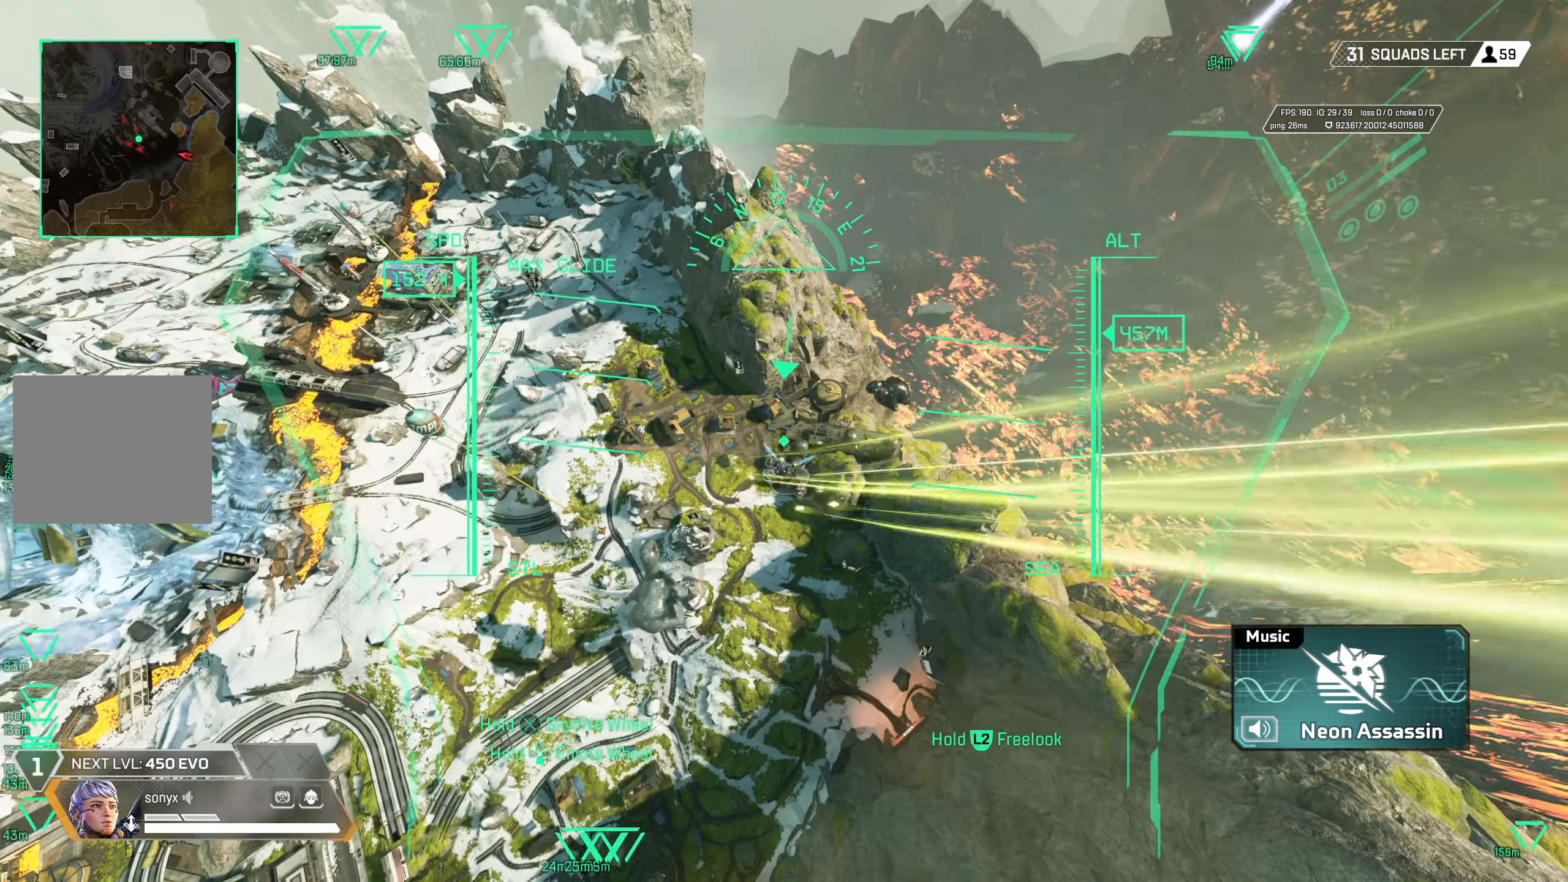
{"buttons": [], "left_stick": "up", "right_stick": "center", "events": []}
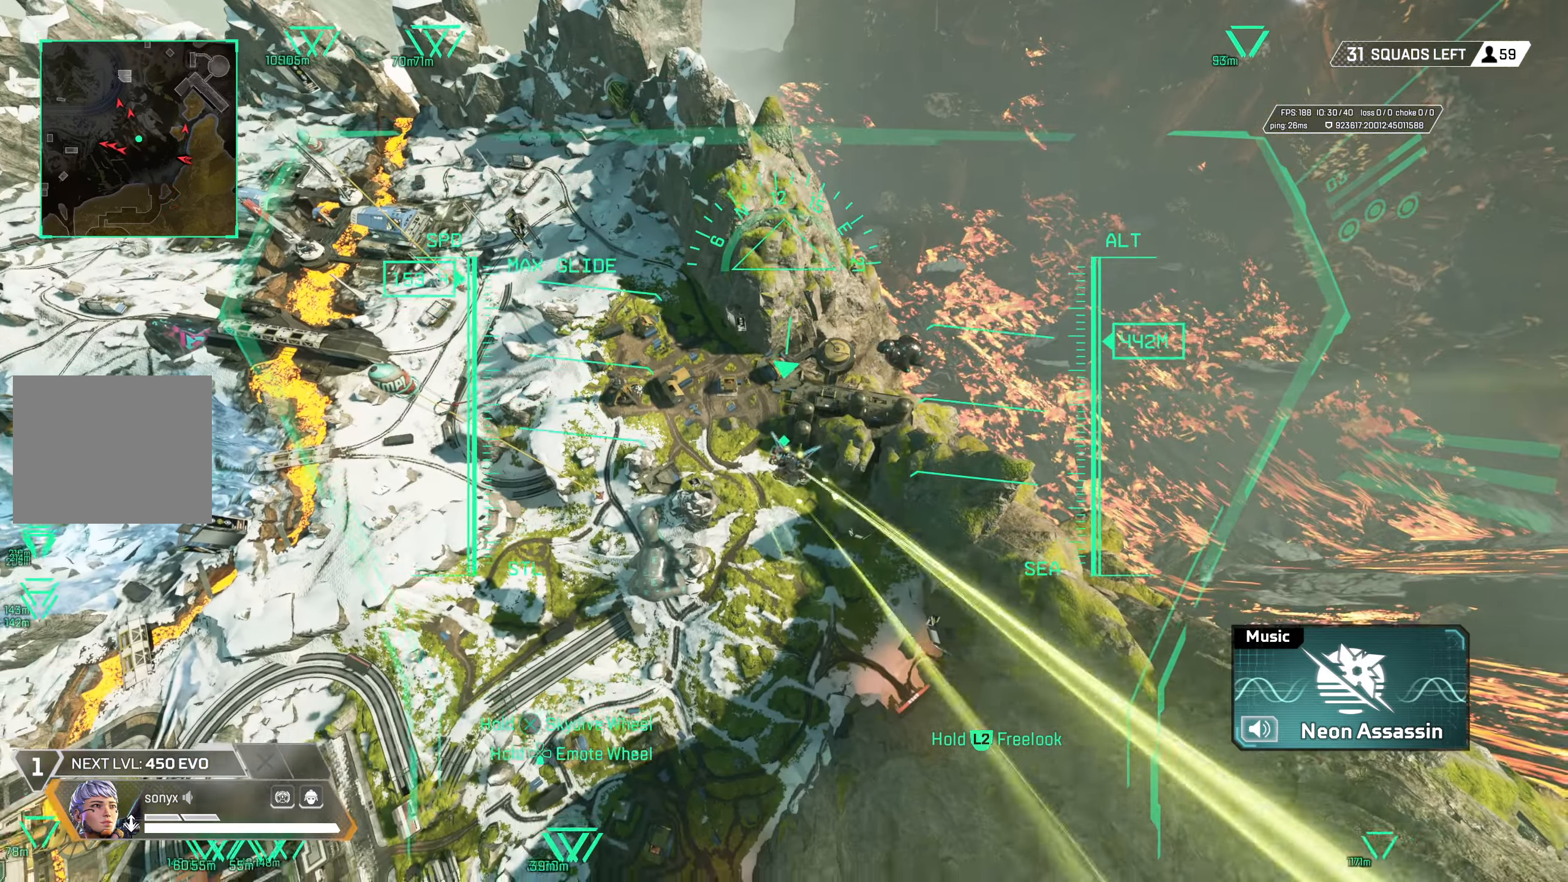
{"buttons": [], "left_stick": "up", "right_stick": "center", "events": []}
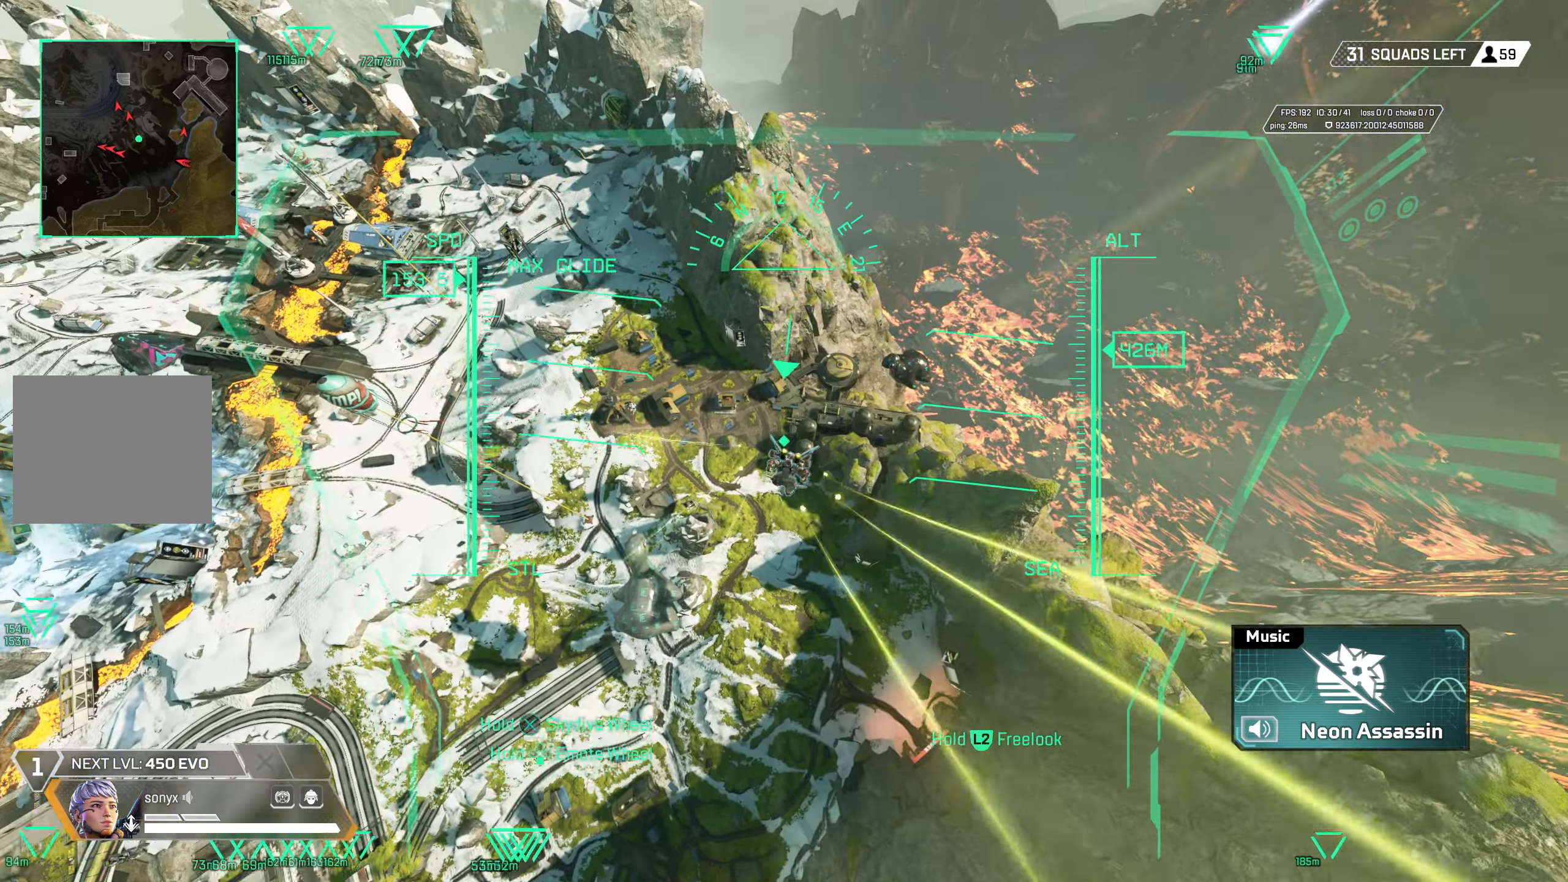
{"buttons": [], "left_stick": "up", "right_stick": "center", "events": []}
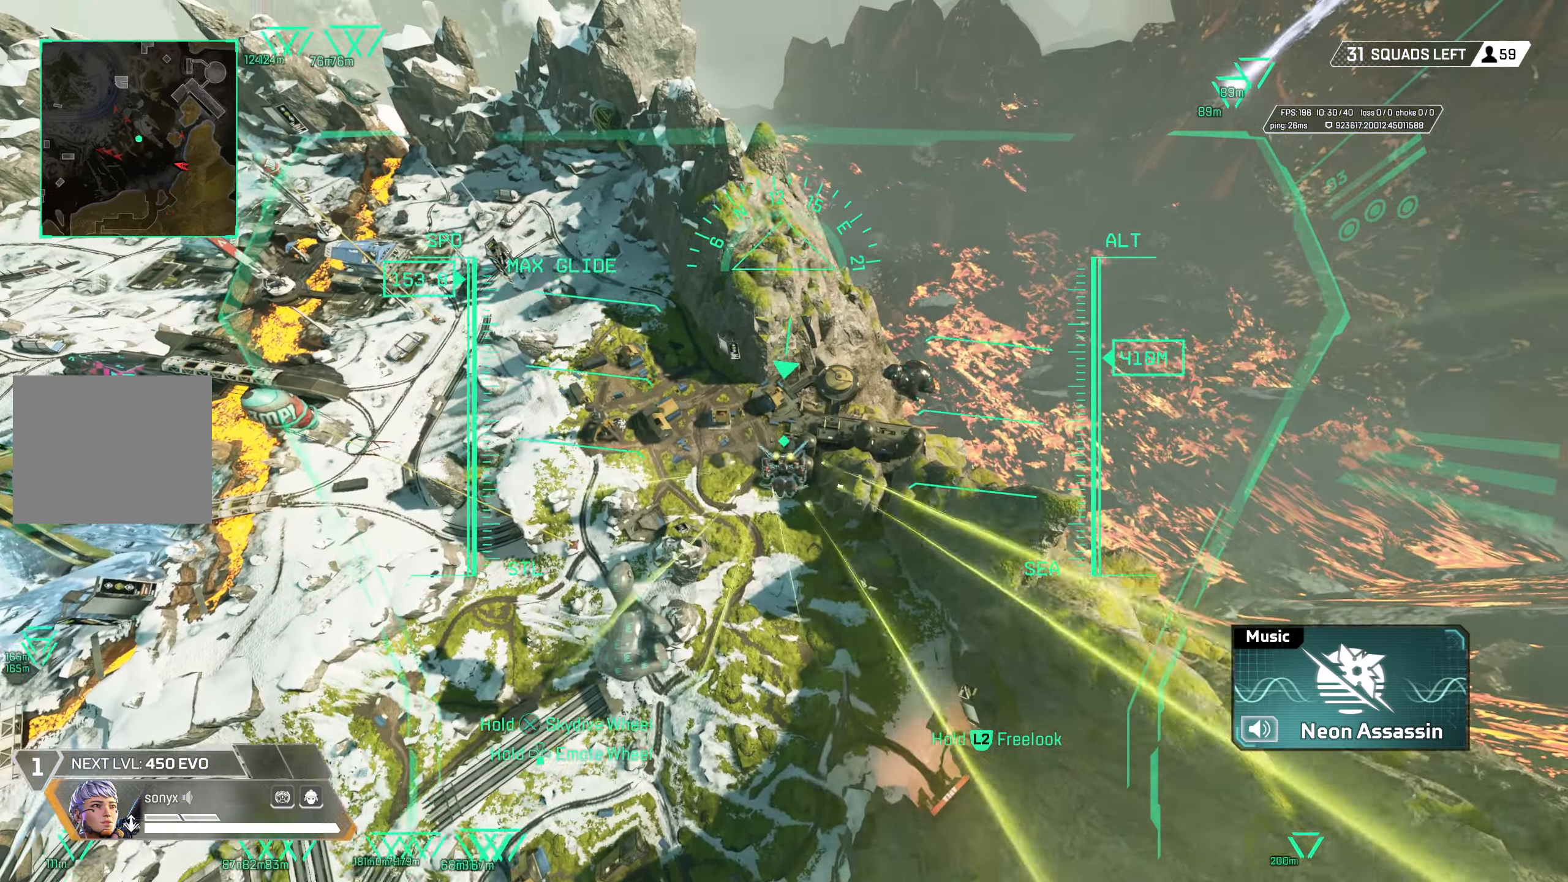
{"buttons": [], "left_stick": "up", "right_stick": "center", "events": []}
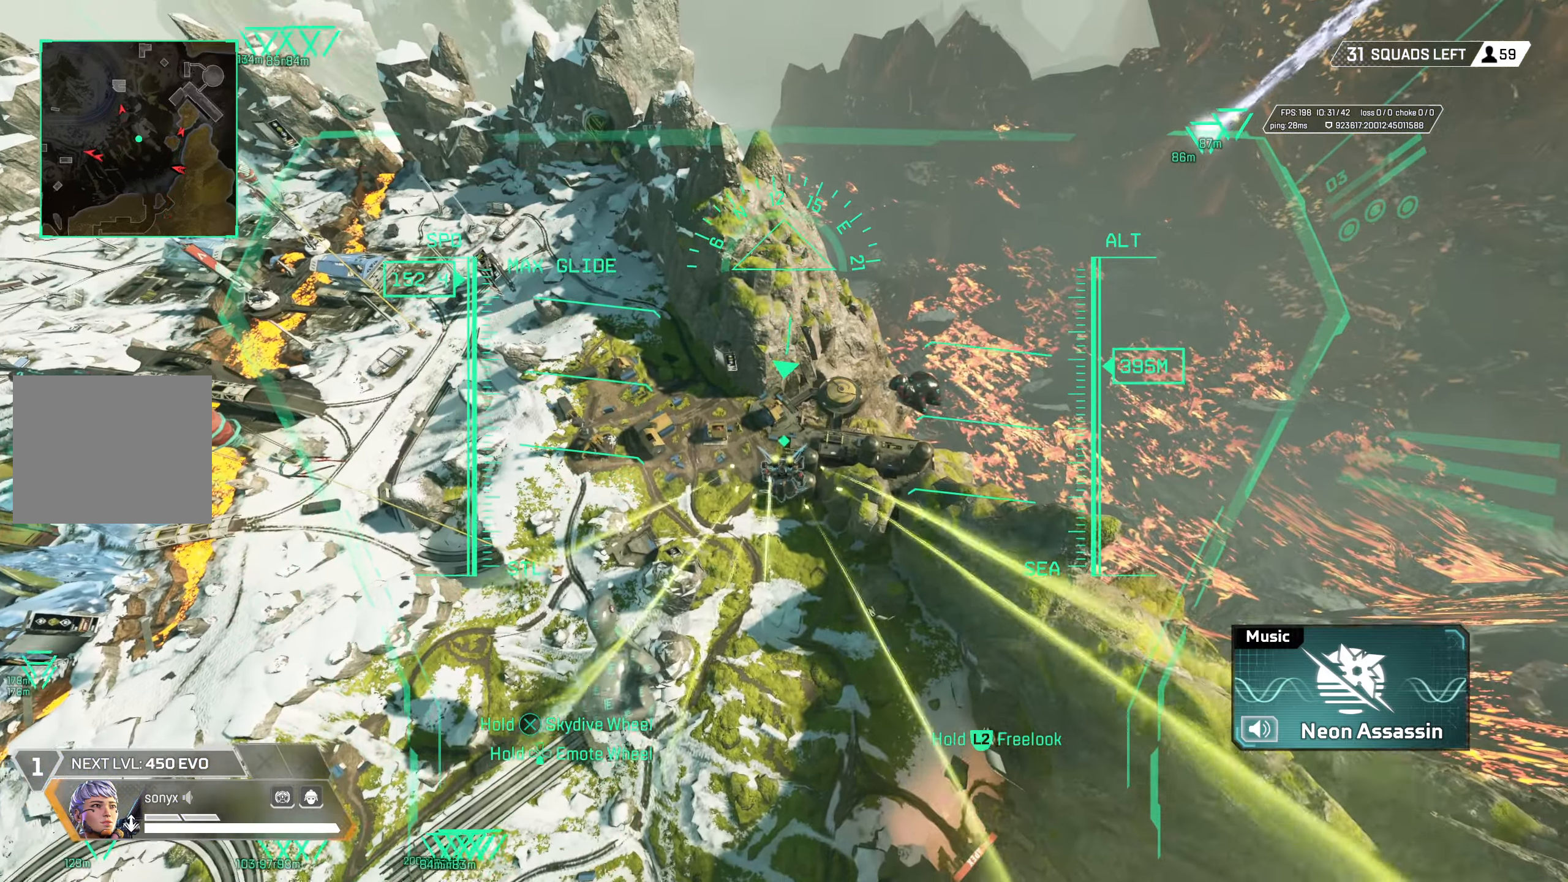
{"buttons": [], "left_stick": "up", "right_stick": "center", "events": []}
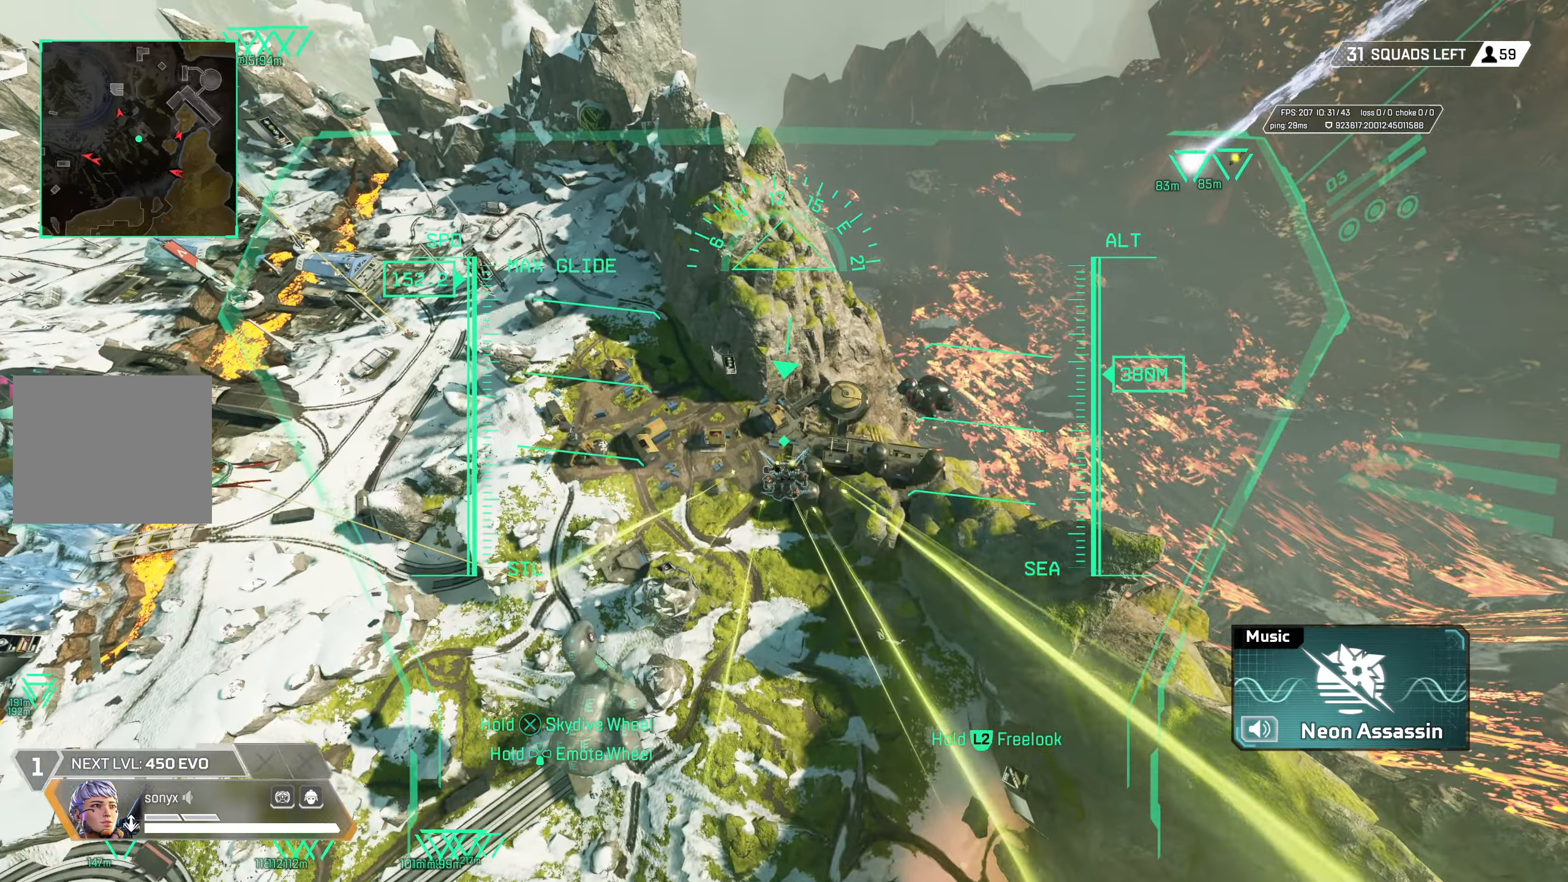
{"buttons": [], "left_stick": "up", "right_stick": "center", "events": []}
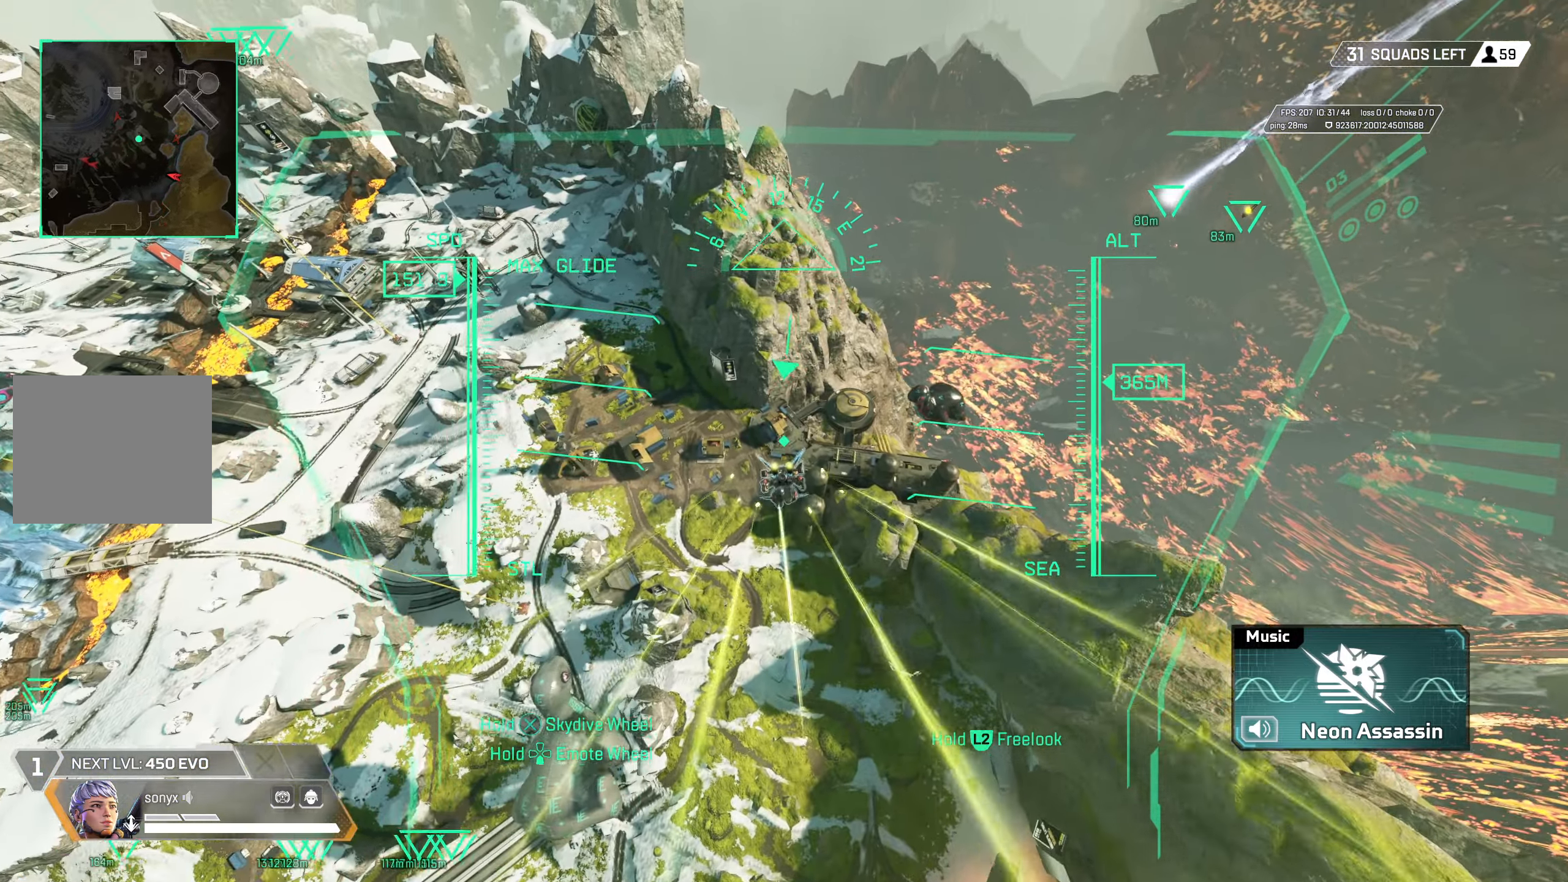
{"buttons": [], "left_stick": "up", "right_stick": "center", "events": []}
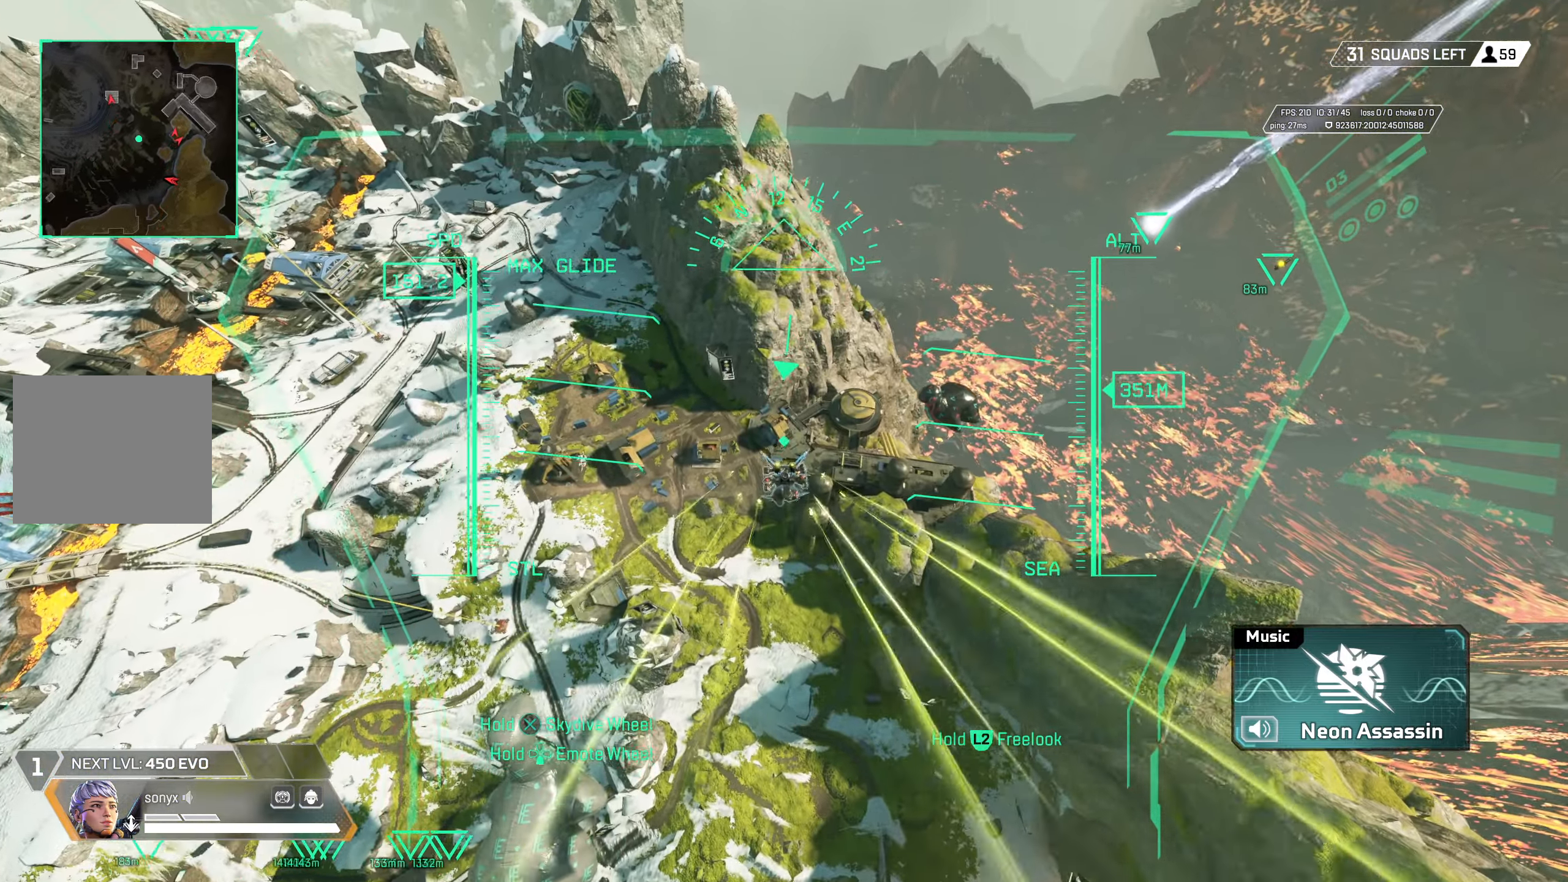
{"buttons": [], "left_stick": "up", "right_stick": "center", "events": []}
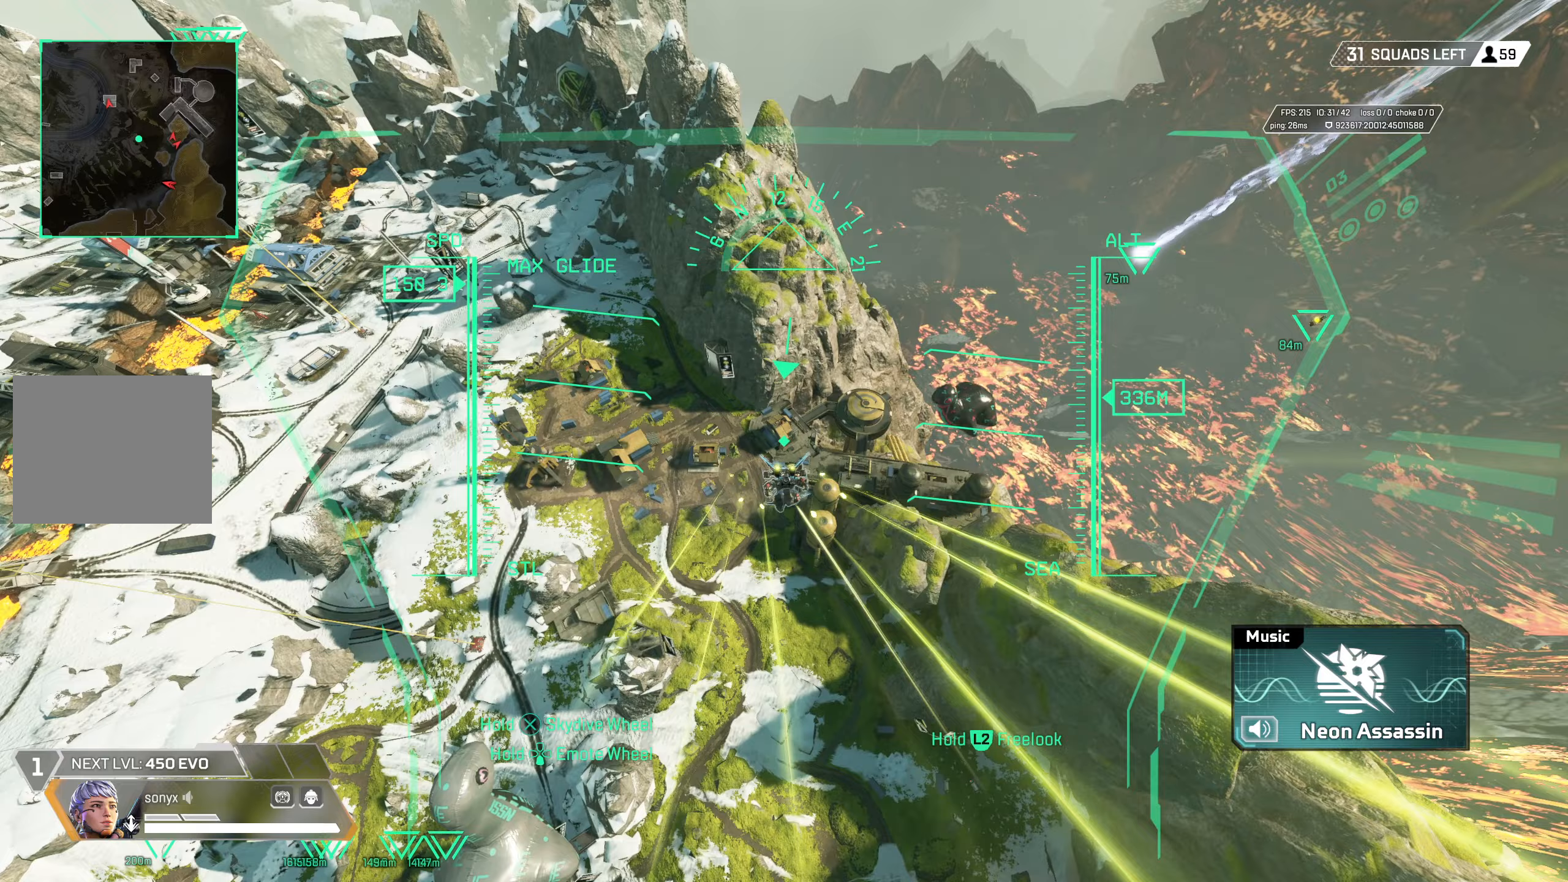
{"buttons": [], "left_stick": "up", "right_stick": "center", "events": []}
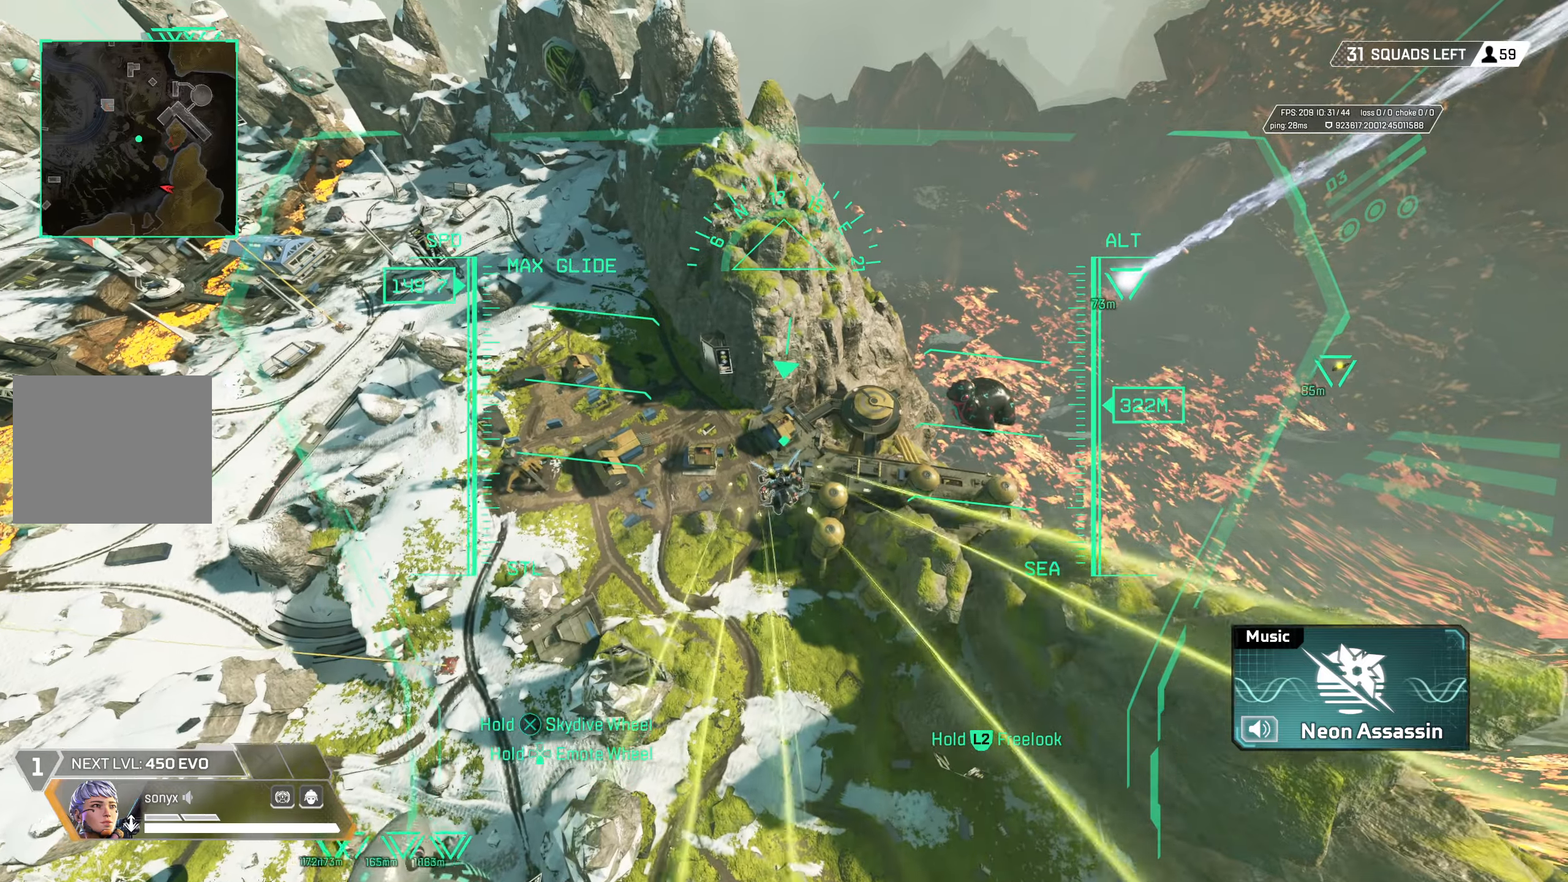
{"buttons": [], "left_stick": "up", "right_stick": "center", "events": []}
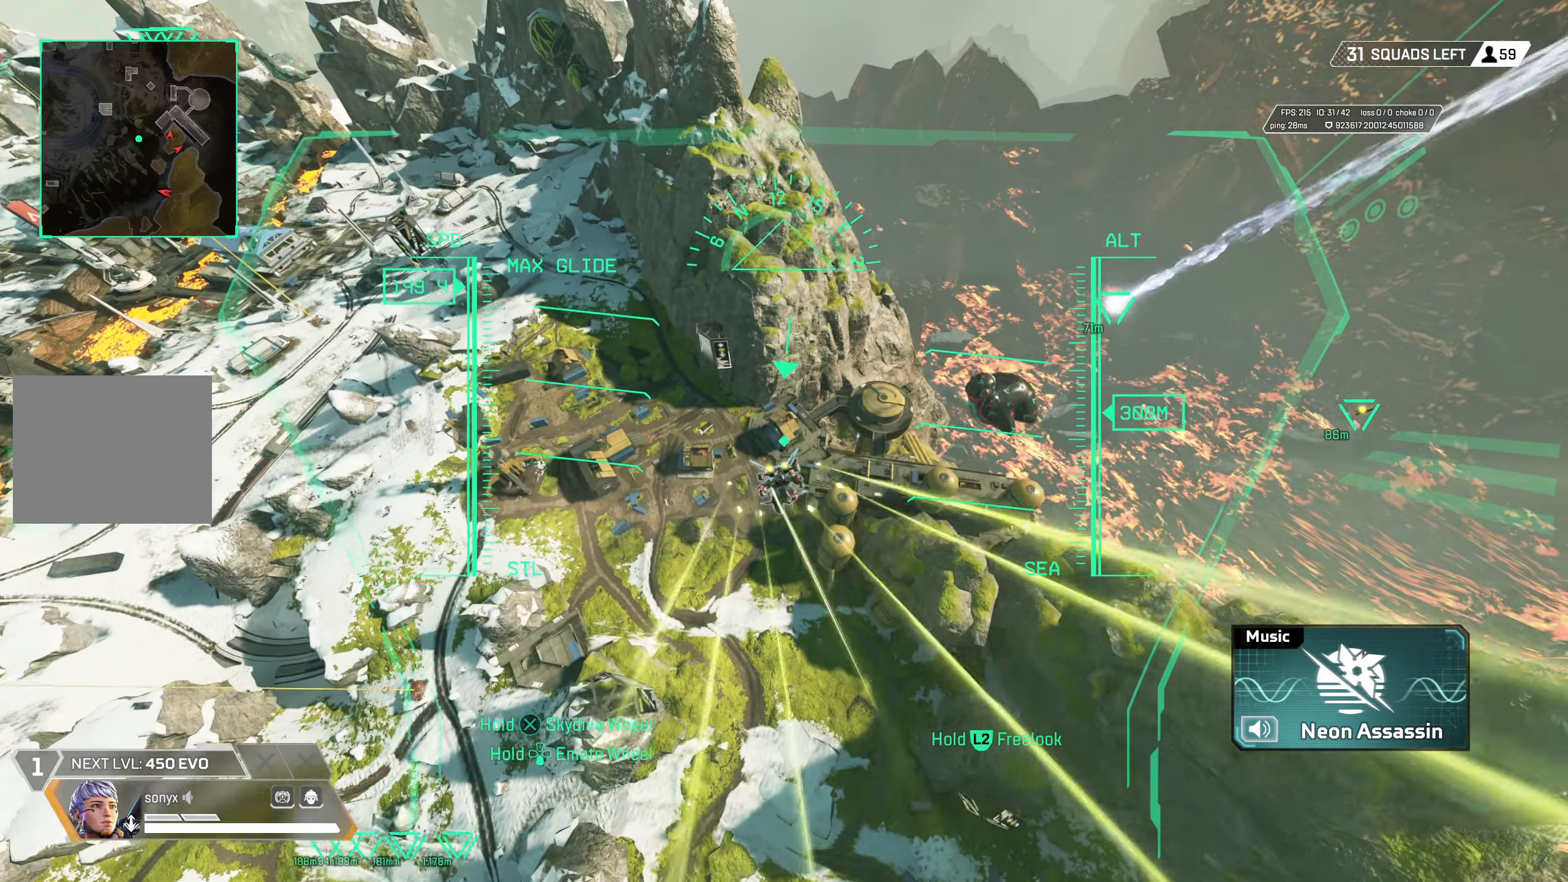
{"buttons": ["L2"], "left_stick": "up", "right_stick": "right", "events": [[200, "L2", "down"], [417, "right_stick", "right"]]}
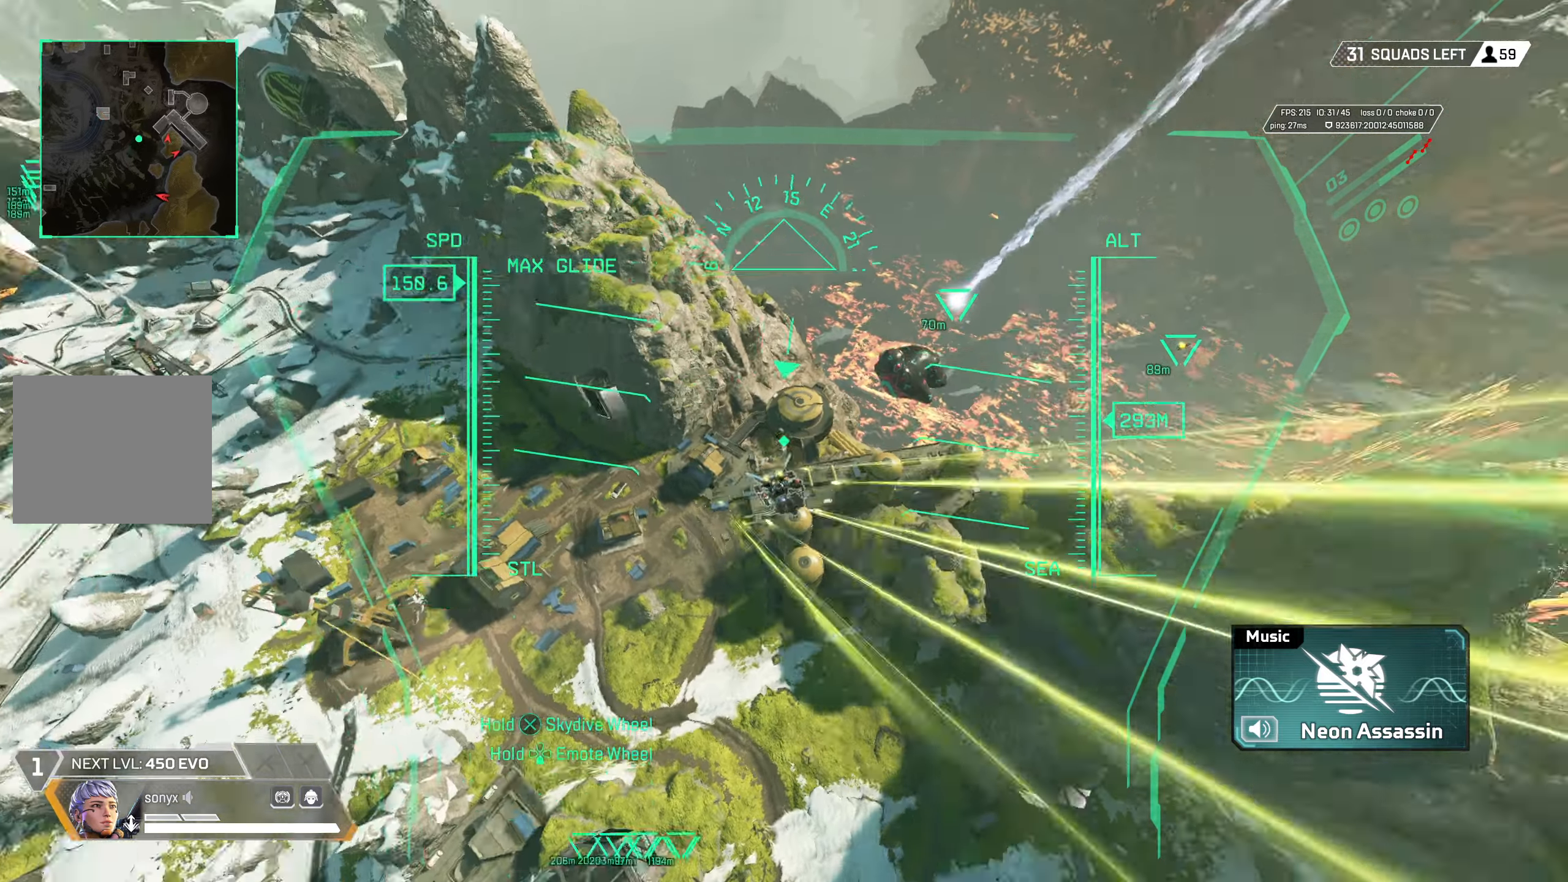
{"buttons": ["L2"], "left_stick": "up", "right_stick": "center", "events": [[133, "right_stick", "center"]]}
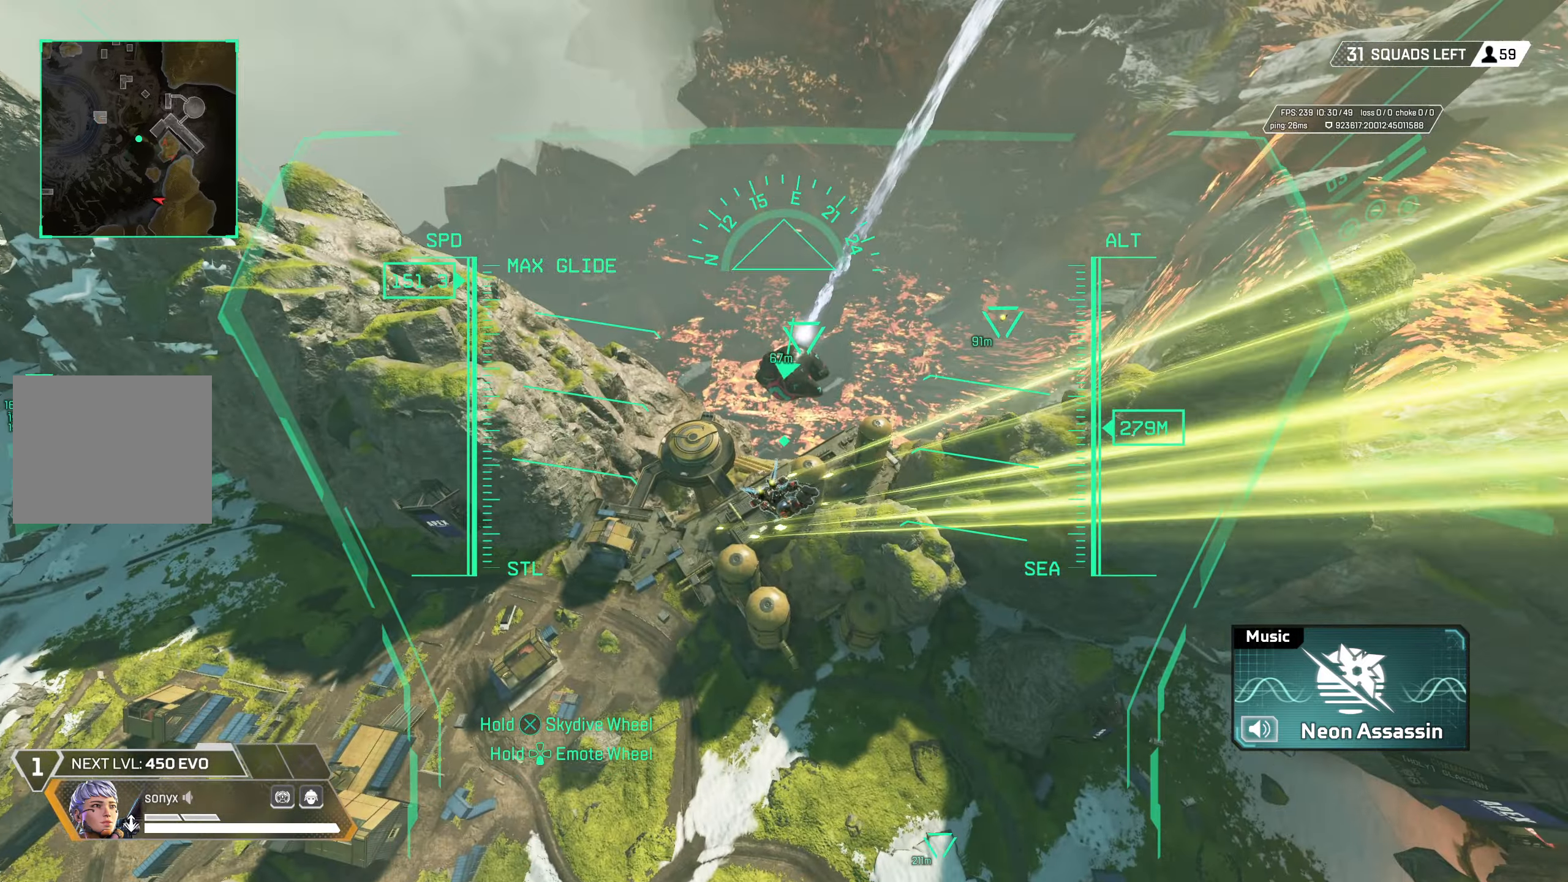
{"buttons": ["L2"], "left_stick": "up-left", "right_stick": "left", "events": [[17, "right_stick", "left"], [217, "right_stick", "center"], [367, "left_stick", "up-left"], [417, "right_stick", "left"]]}
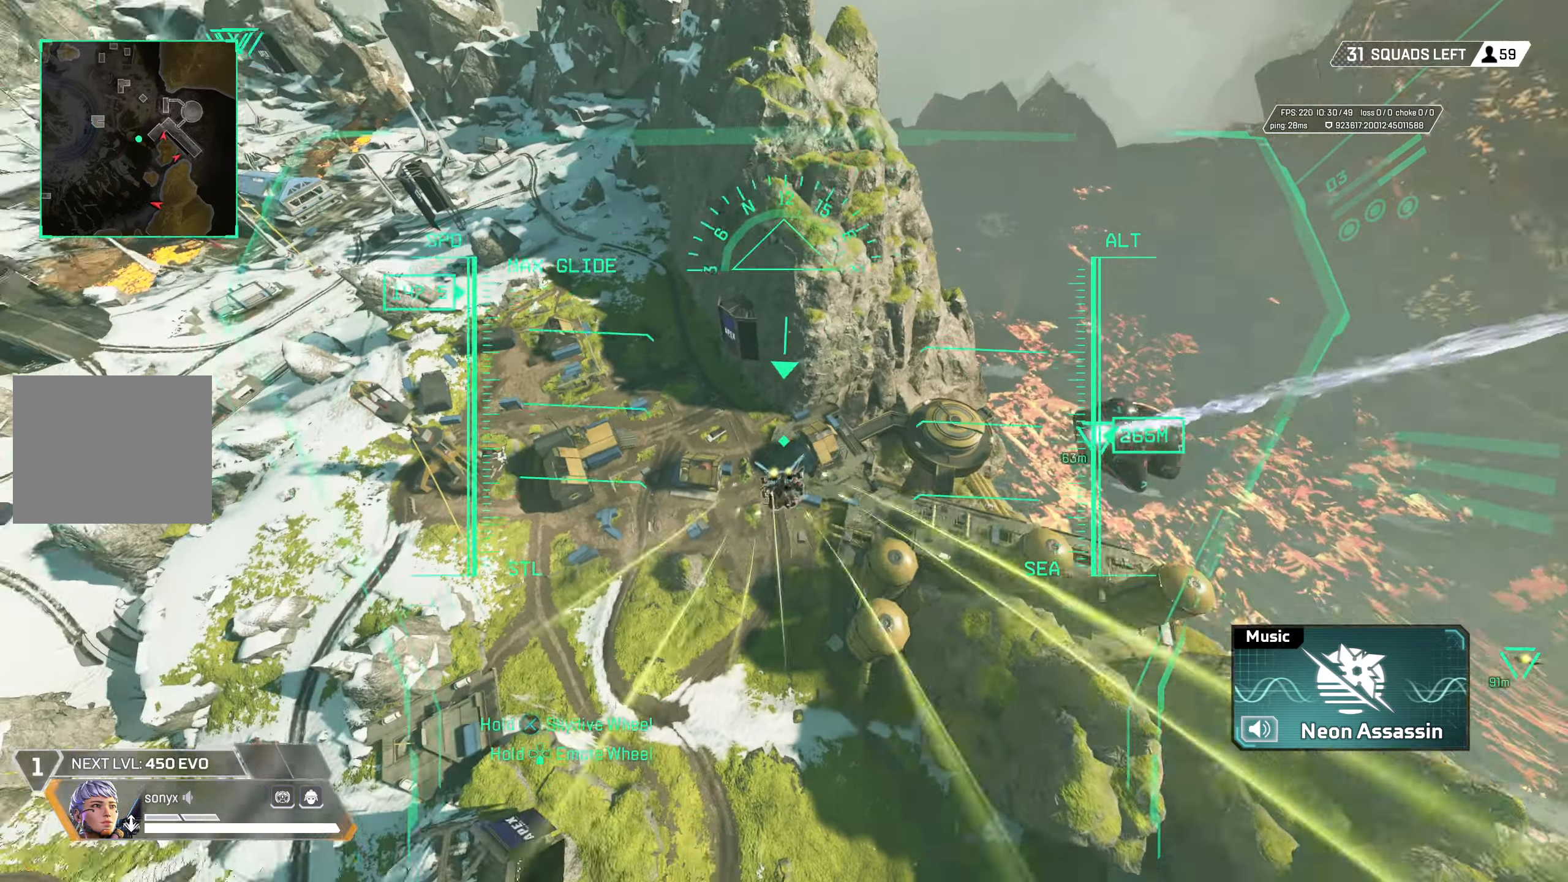
{"buttons": ["L2"], "left_stick": "up-left", "right_stick": "right", "events": [[50, "right_stick", "center"], [133, "right_stick", "right"], [300, "right_stick", "center"], [450, "right_stick", "right"]]}
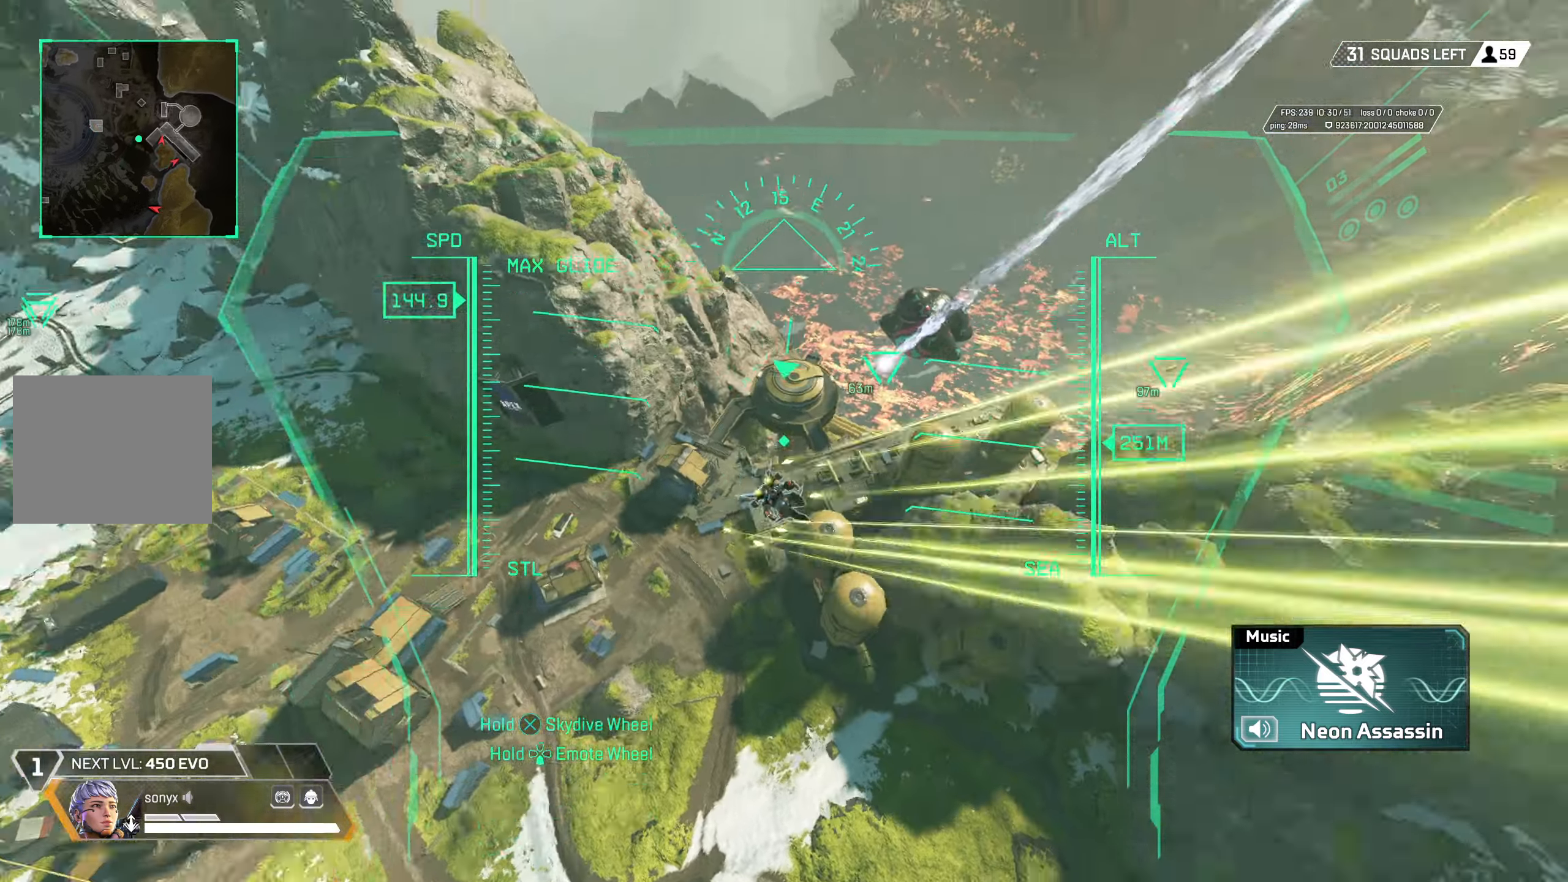
{"buttons": ["L2"], "left_stick": "up-left", "right_stick": "left", "events": [[117, "right_stick", "center"], [450, "right_stick", "left"]]}
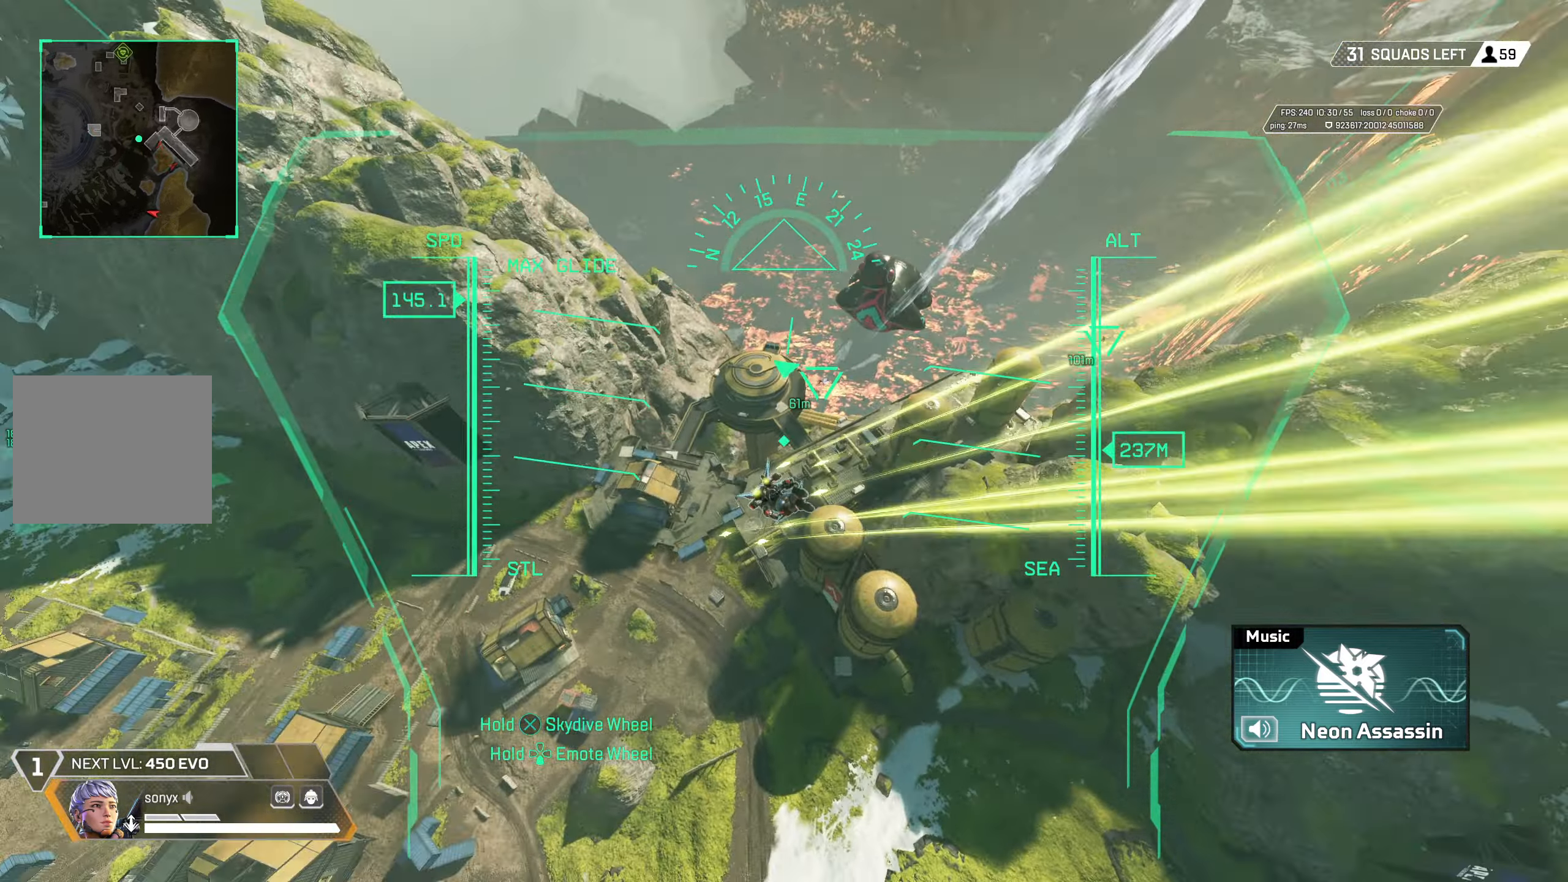
{"buttons": ["L2"], "left_stick": "up-left", "right_stick": "left", "events": [[133, "right_stick", "center"], [317, "right_stick", "left"]]}
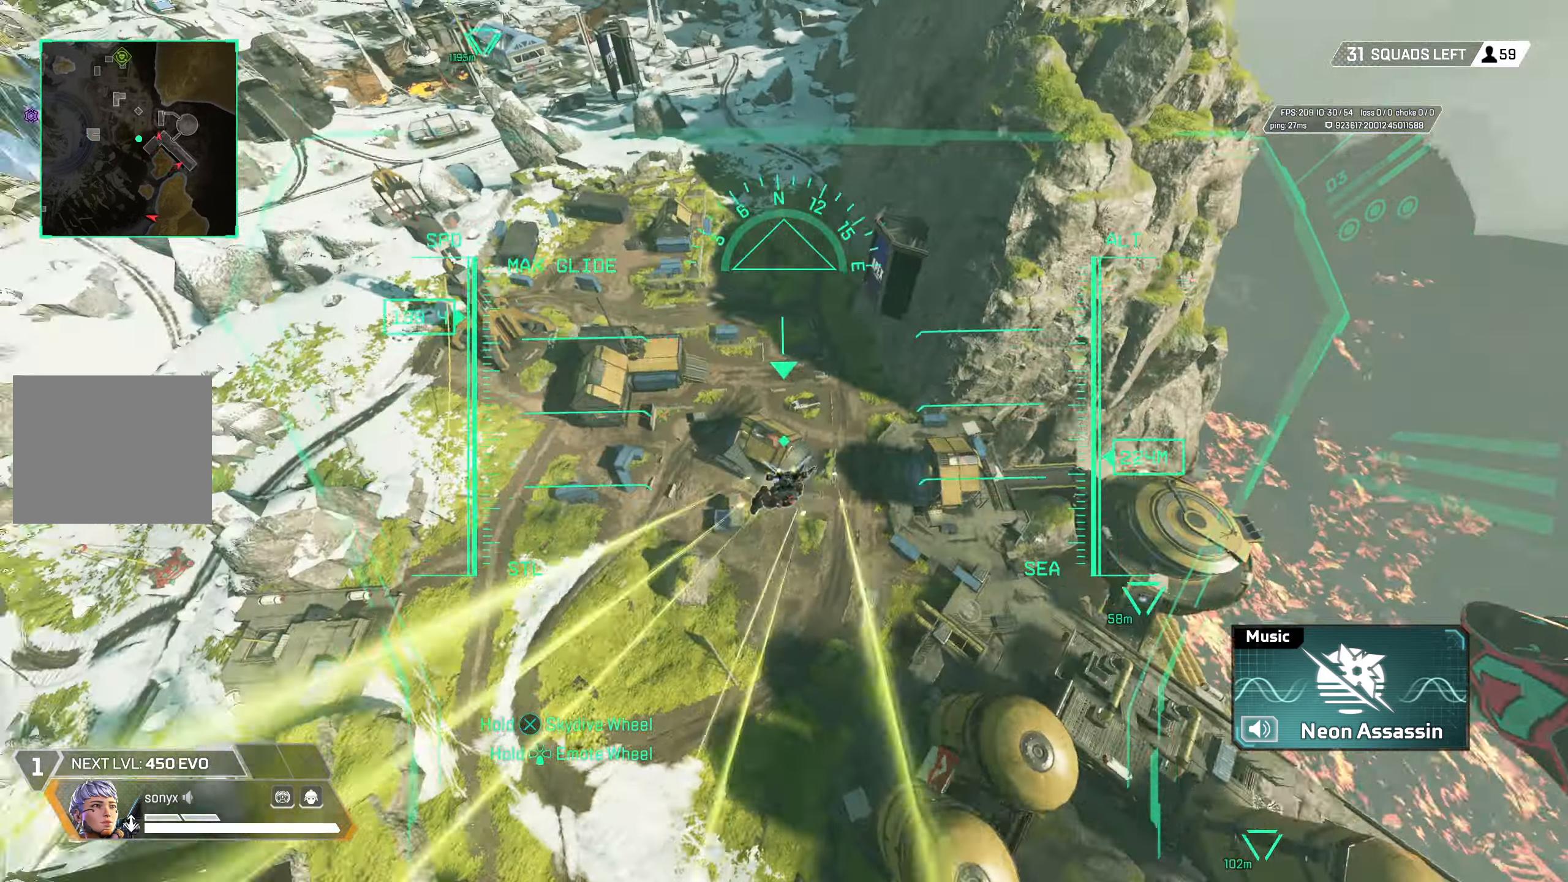
{"buttons": [], "left_stick": "up-left", "right_stick": "center", "events": [[117, "right_stick", "center"], [333, "L2", "up"]]}
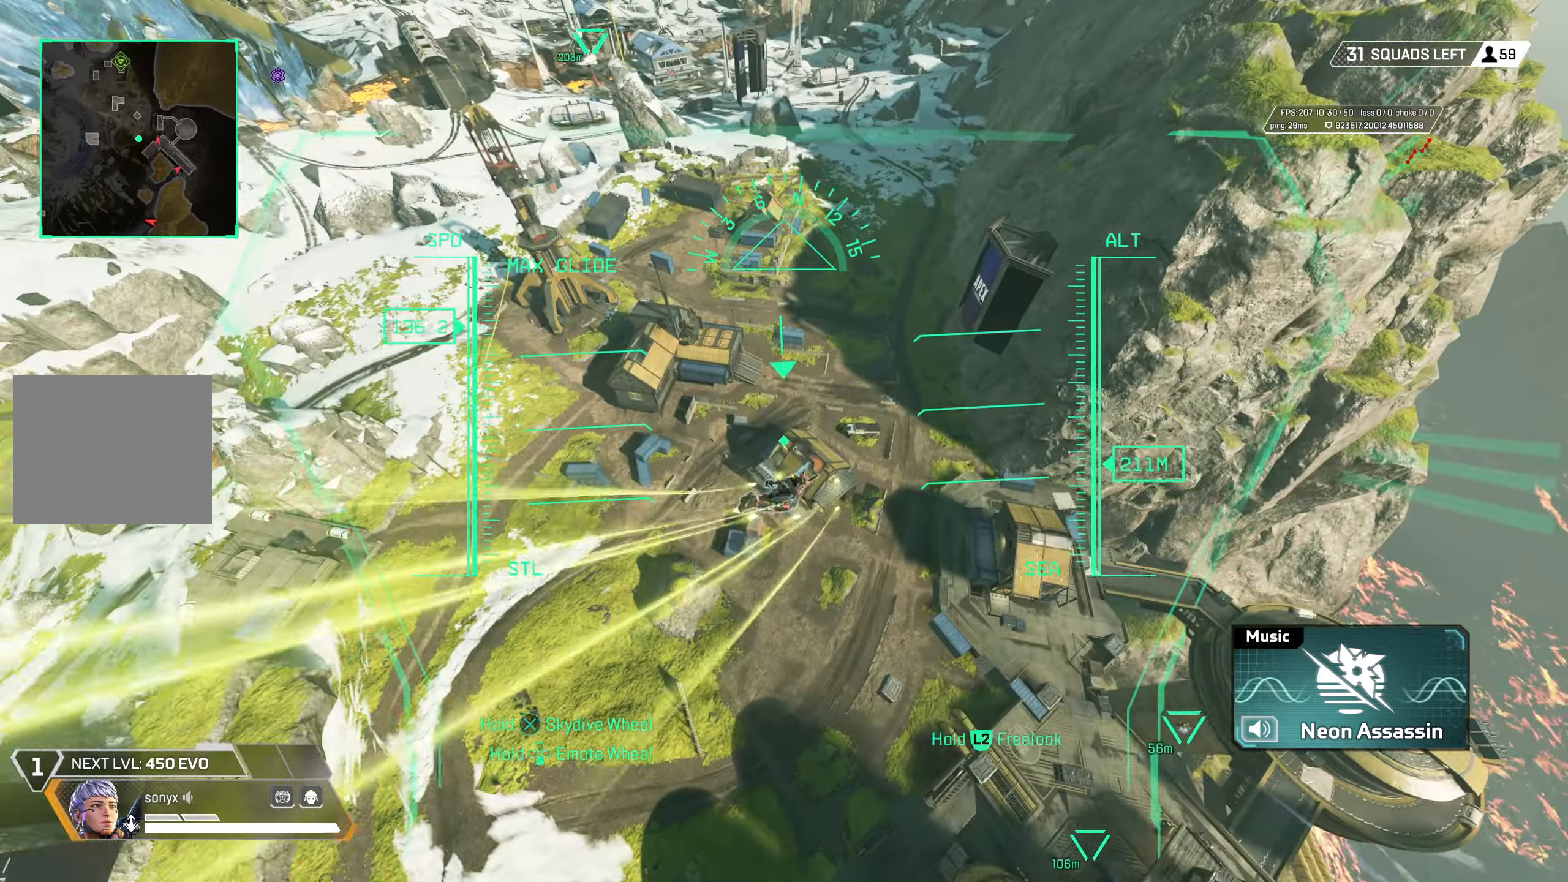
{"buttons": [], "left_stick": "up-left", "right_stick": "center", "events": [[200, "right_stick", "down"], [283, "right_stick", "center"]]}
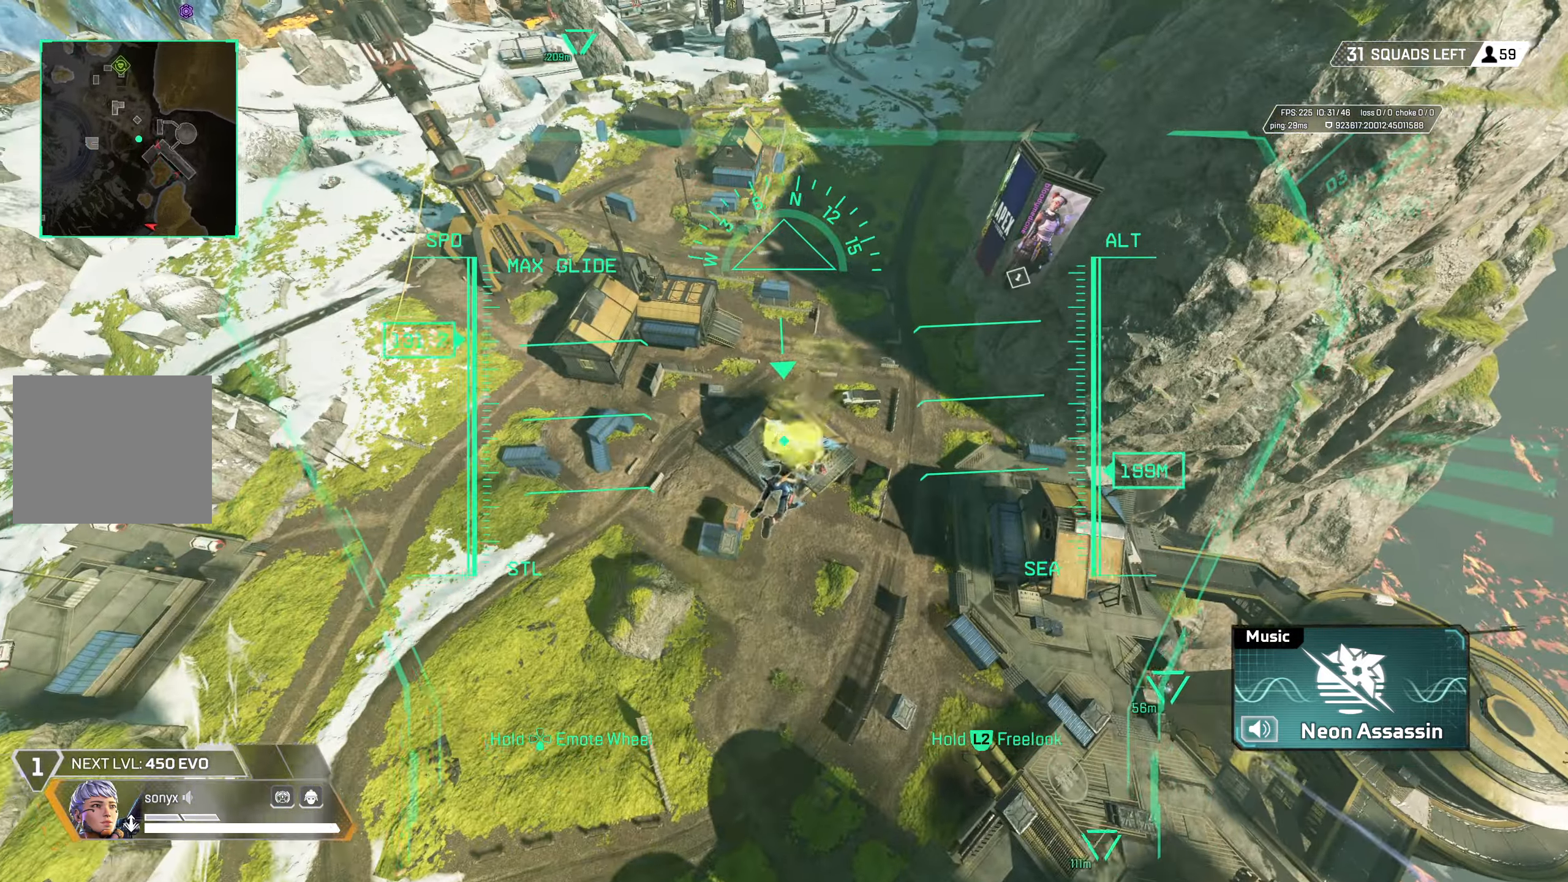
{"buttons": [], "left_stick": "up-left", "right_stick": "up-left", "events": [[33, "right_stick", "left"], [117, "right_stick", "center"], [333, "right_stick", "up-left"]]}
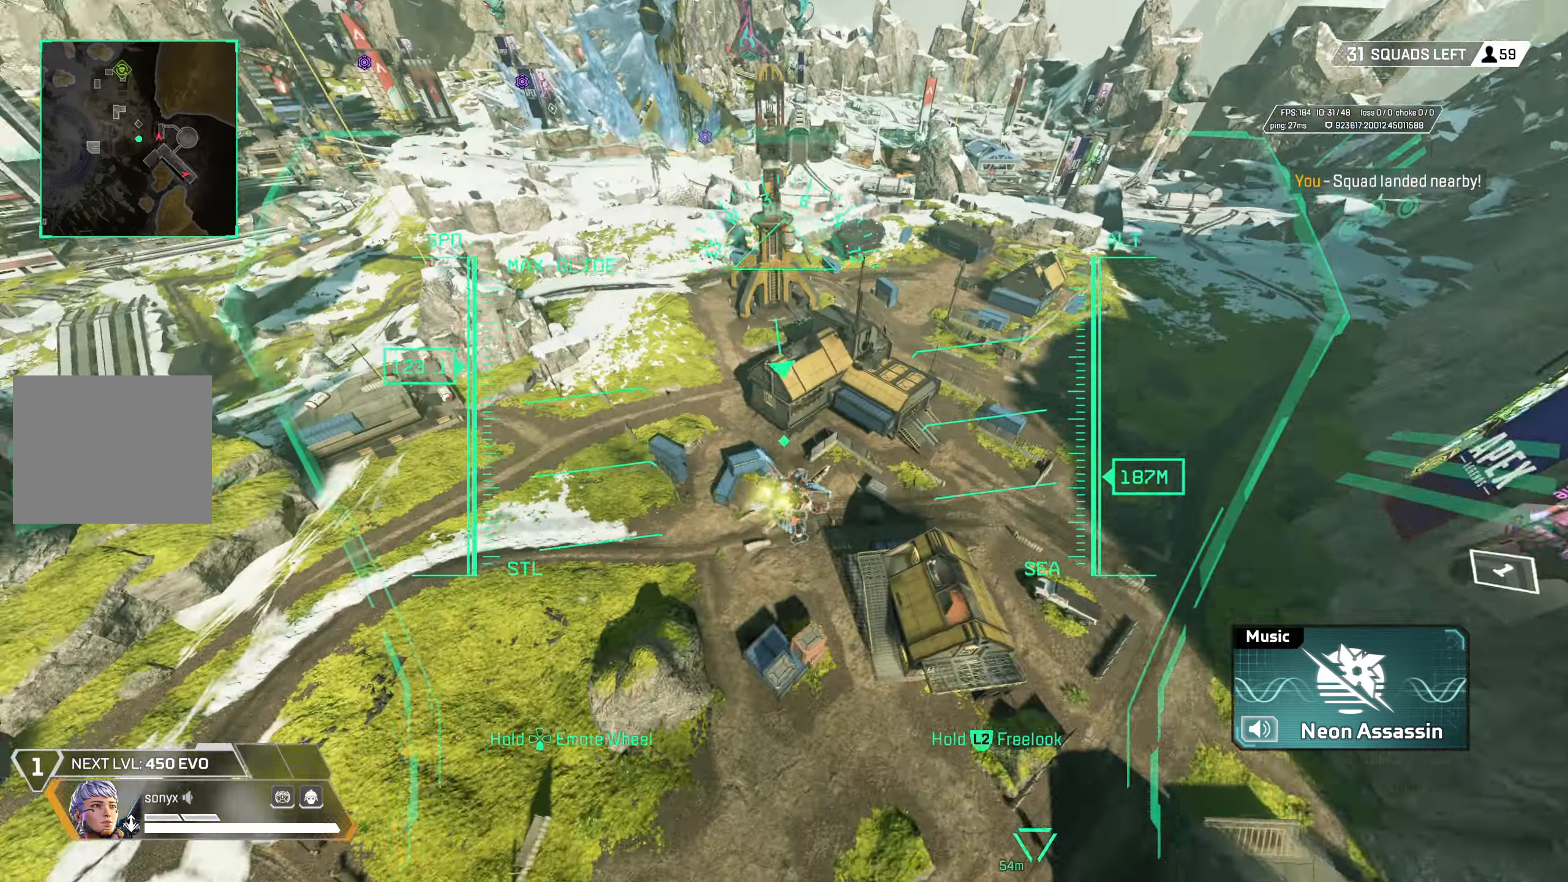
{"buttons": [], "left_stick": "up", "right_stick": "right", "events": [[50, "right_stick", "center"], [383, "right_stick", "right"], [400, "left_stick", "up"]]}